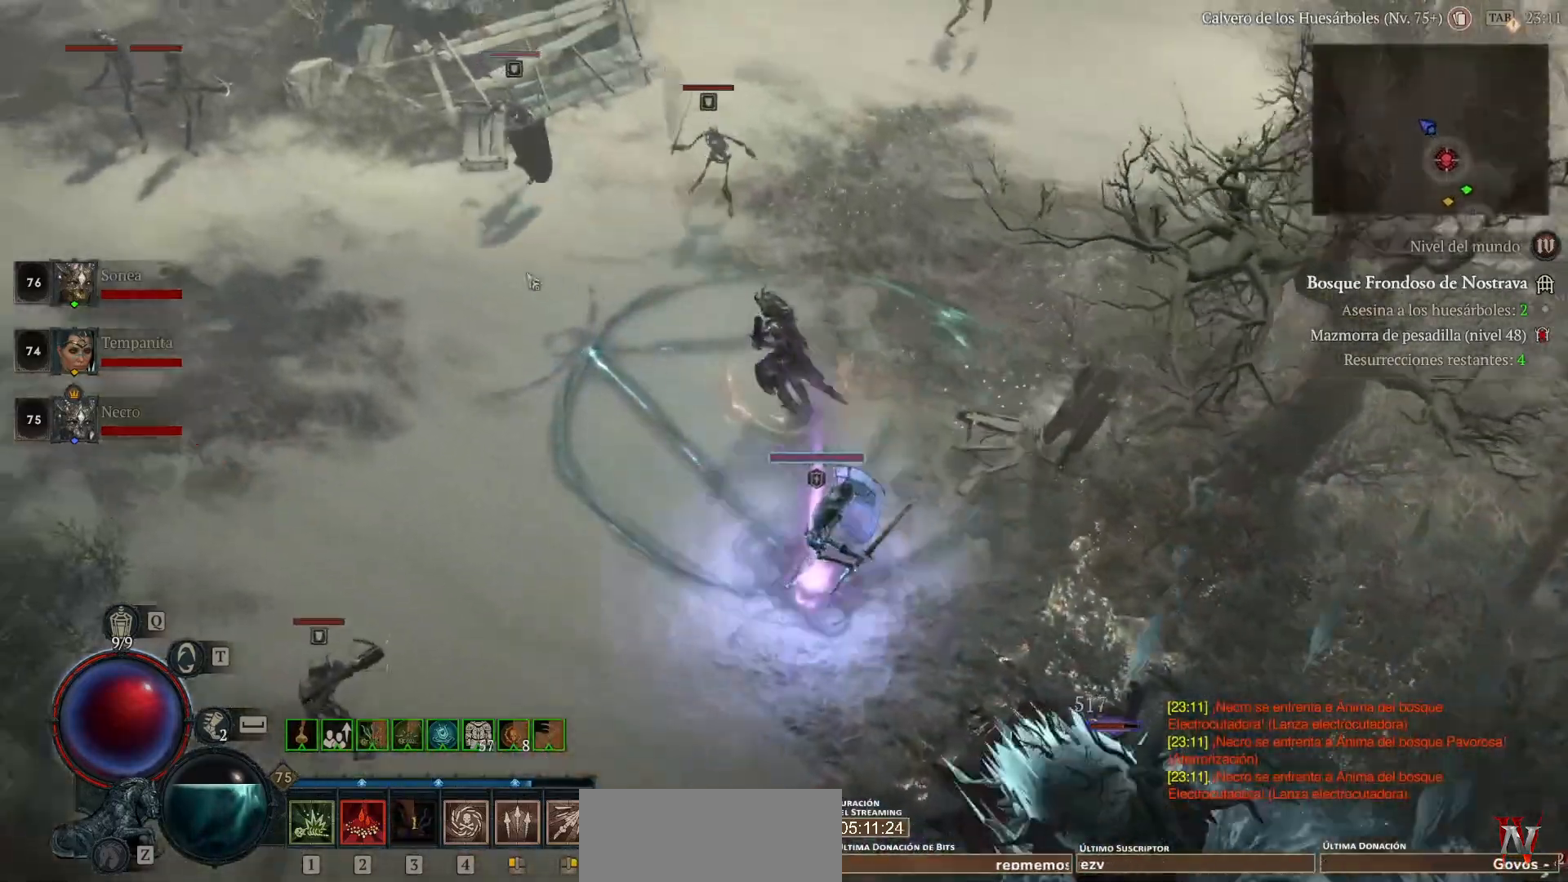
Gameplay with keyboard and mouse; each line is a JSON object with the keys and mouse buttons held at the frame after it. "events" lists presses ("down") and releases ("up") of "a", "caps_lock", "ctrl", "d", "return", "s", "shift_l", "shift_r", "space", "tab", "w", "mouse_left", "mouse_wheel" and "mouse_right" between this image and that frame as [ms after this image, input, new state], when the widget could be followed in between. "mouse_left", "mouse_wheel", "mouse_right" = the "left", "wheel", "right" buttons of the "mouse" list. No other keys are recorded. "wheel" means that the mouse wheel is clicked or scrolled. Not read: mouse_move.
{"keys": [], "mouse": ["left"], "events": [[80, "mouse_left", "up"], [200, "mouse_right", "down"], [200, "shift_l", "down"], [320, "mouse_right", "up"], [320, "shift_l", "up"], [400, "mouse_left", "down"]]}
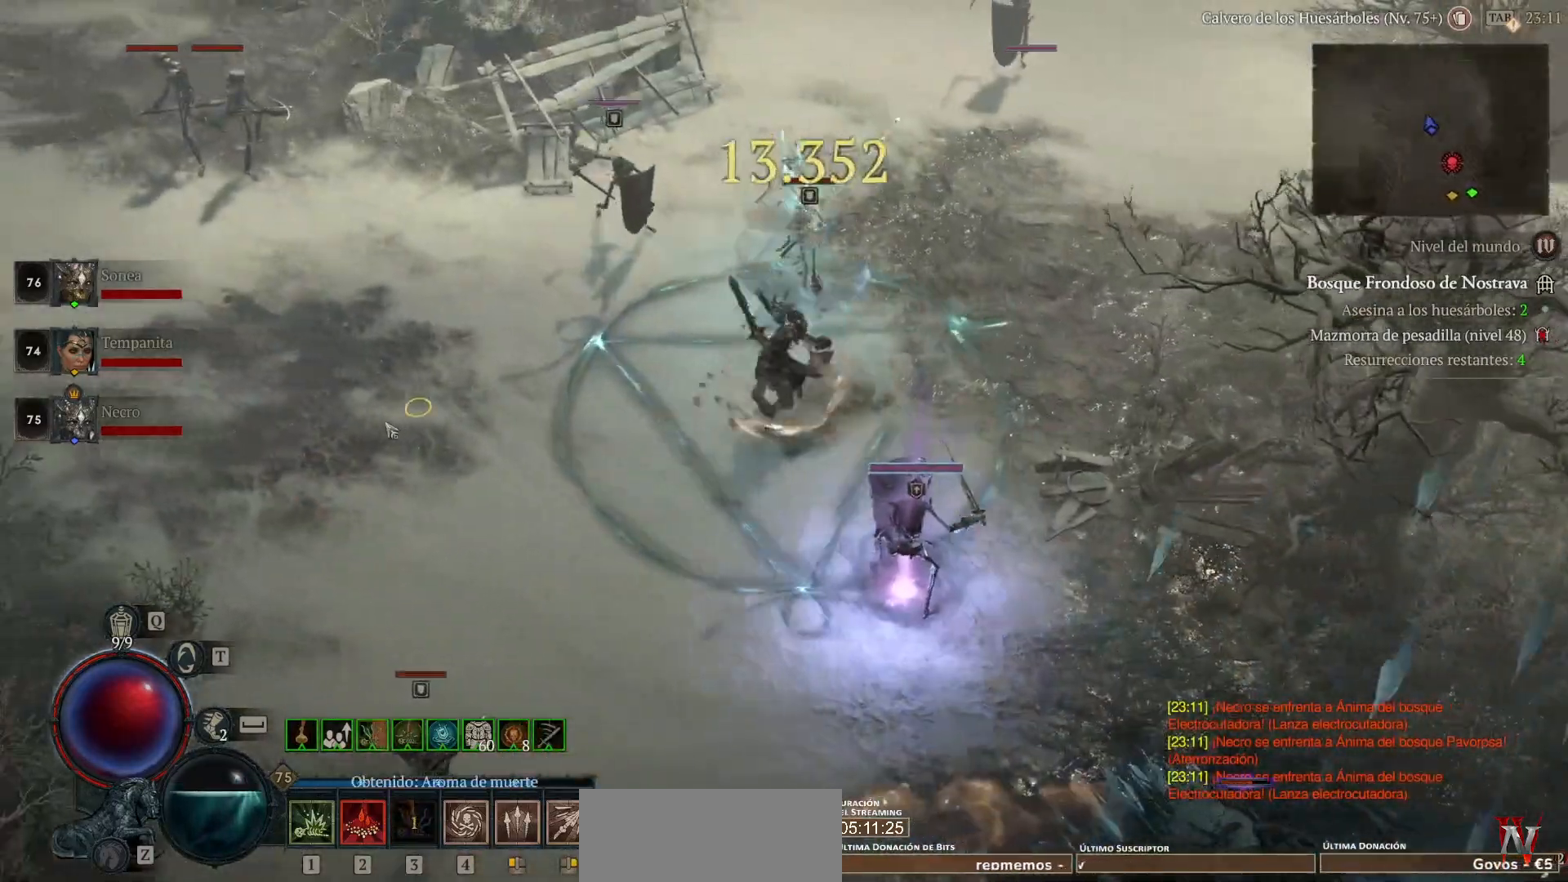
{"keys": [], "mouse": ["left"], "events": []}
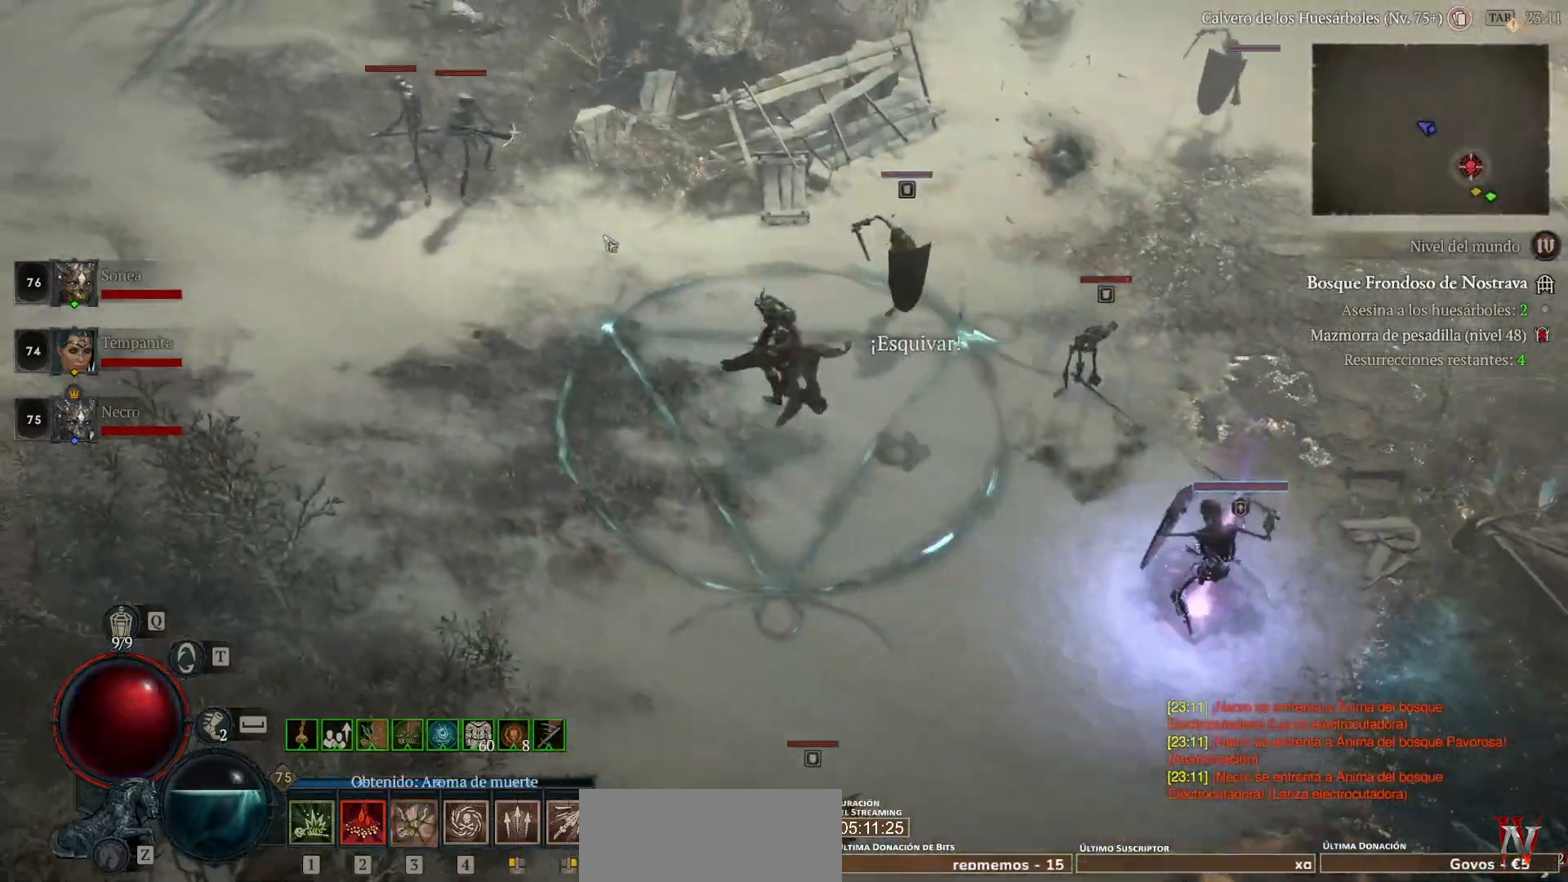
{"keys": [], "mouse": ["left"], "events": []}
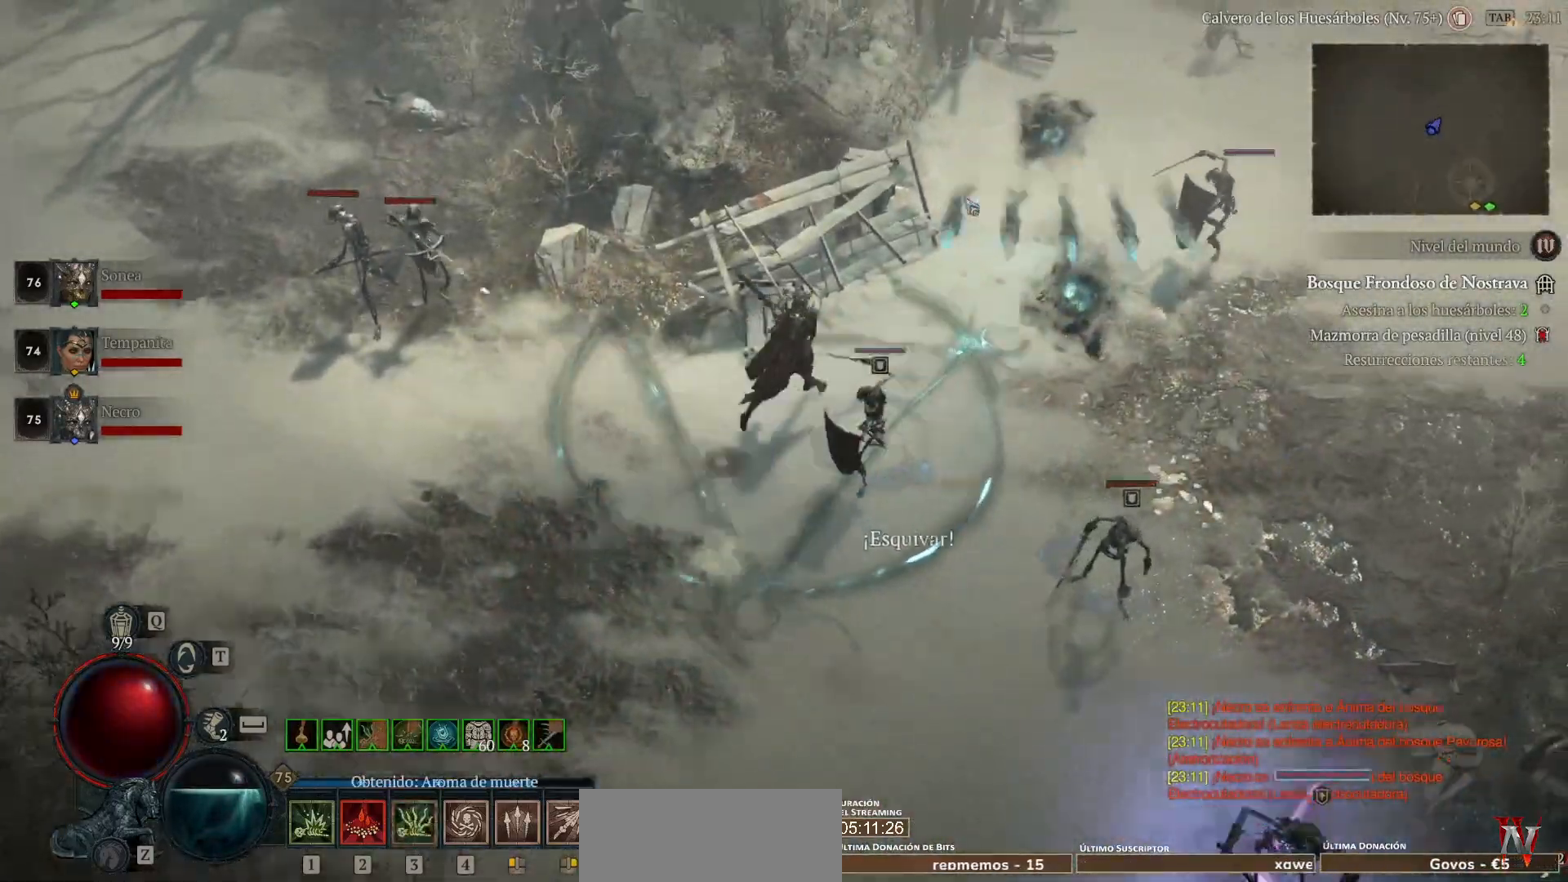
{"keys": [], "mouse": ["left"], "events": []}
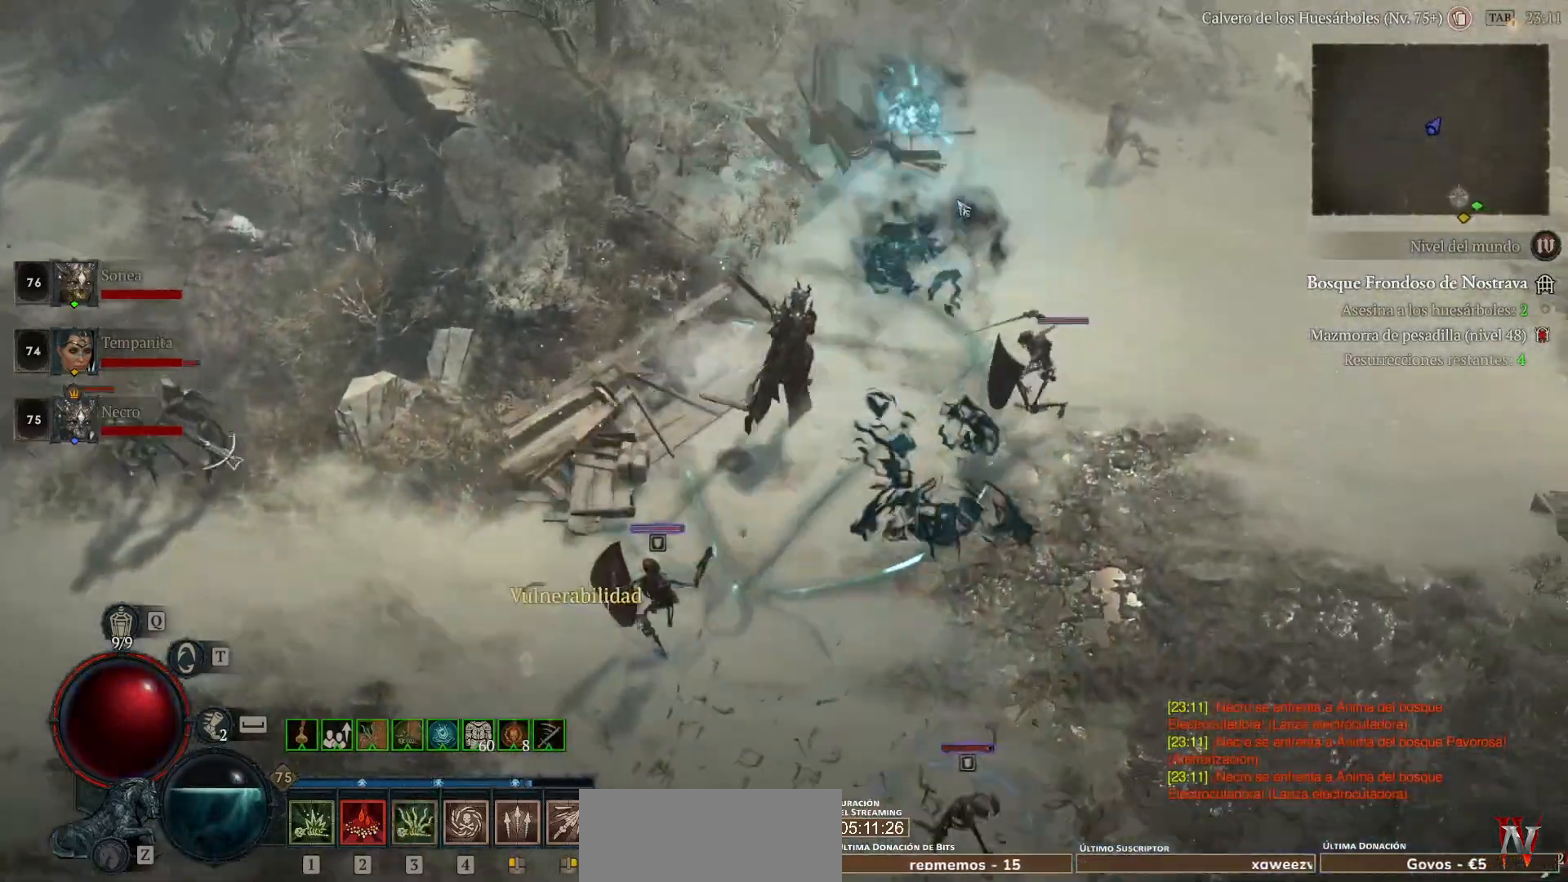
{"keys": [], "mouse": ["left"], "events": []}
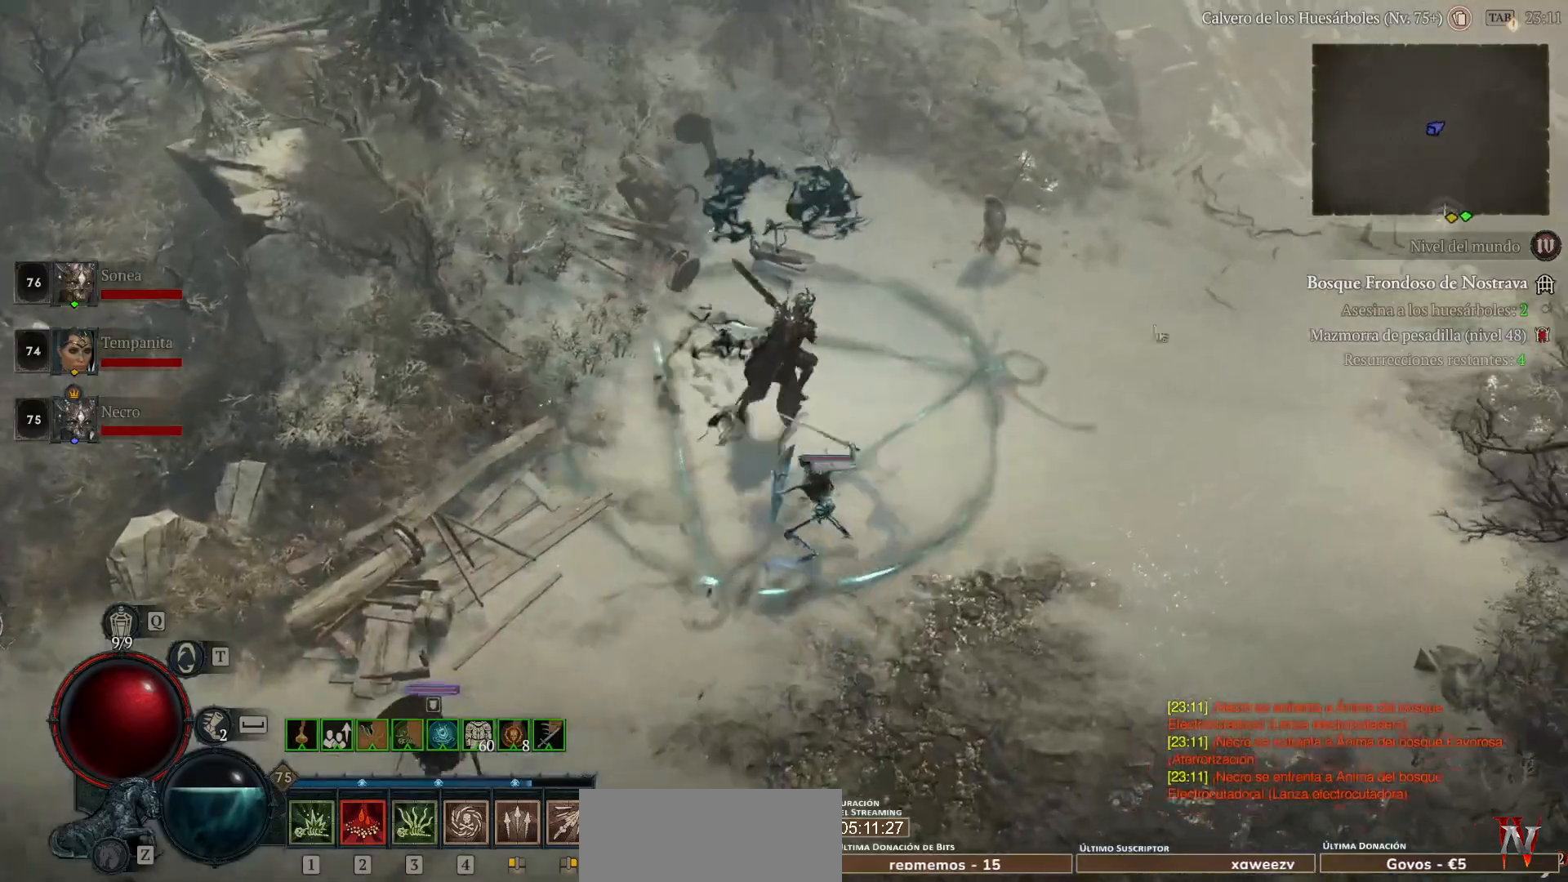
{"keys": [], "mouse": ["left"], "events": []}
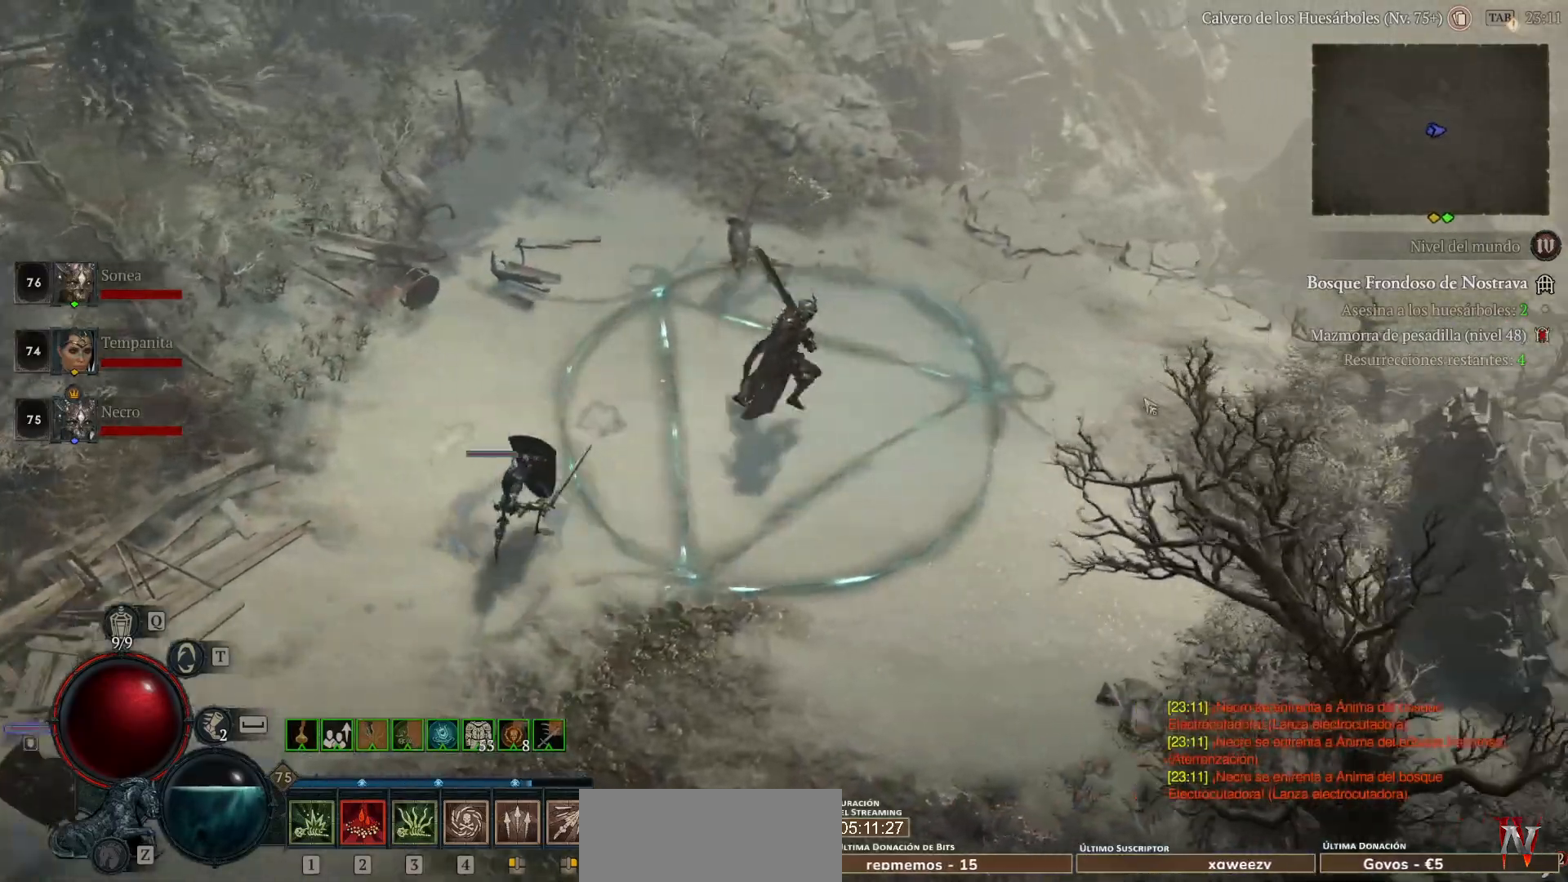
{"keys": ["shift_l"], "mouse": ["right"], "events": [[160, "mouse_left", "up"], [320, "shift_l", "down"], [400, "mouse_right", "down"]]}
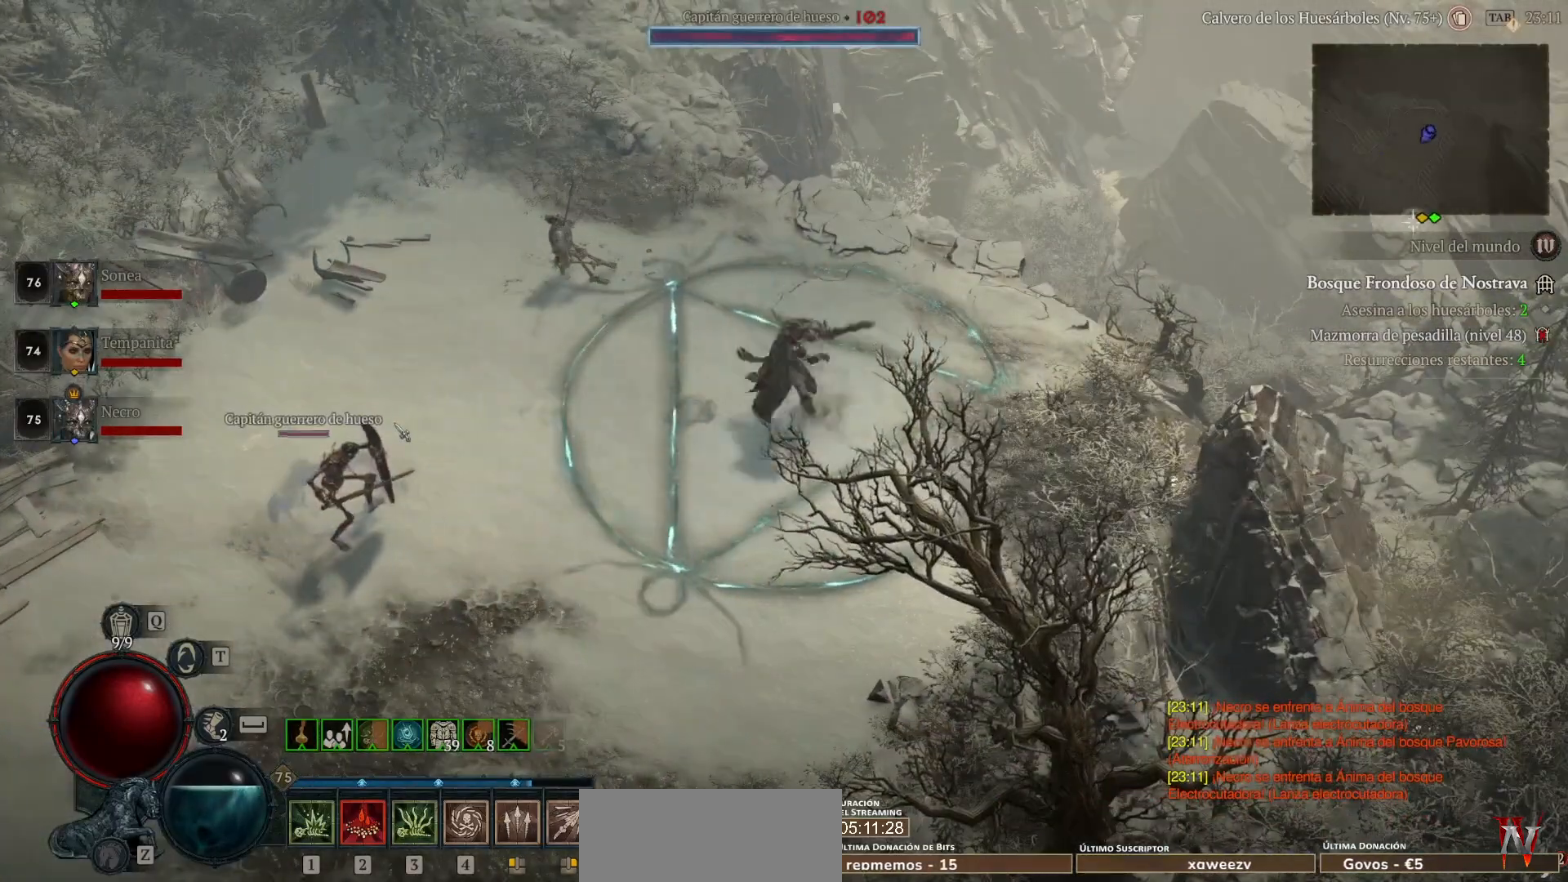
{"keys": [], "mouse": ["left"], "events": [[40, "mouse_right", "up"], [200, "shift_l", "up"], [280, "mouse_left", "down"]]}
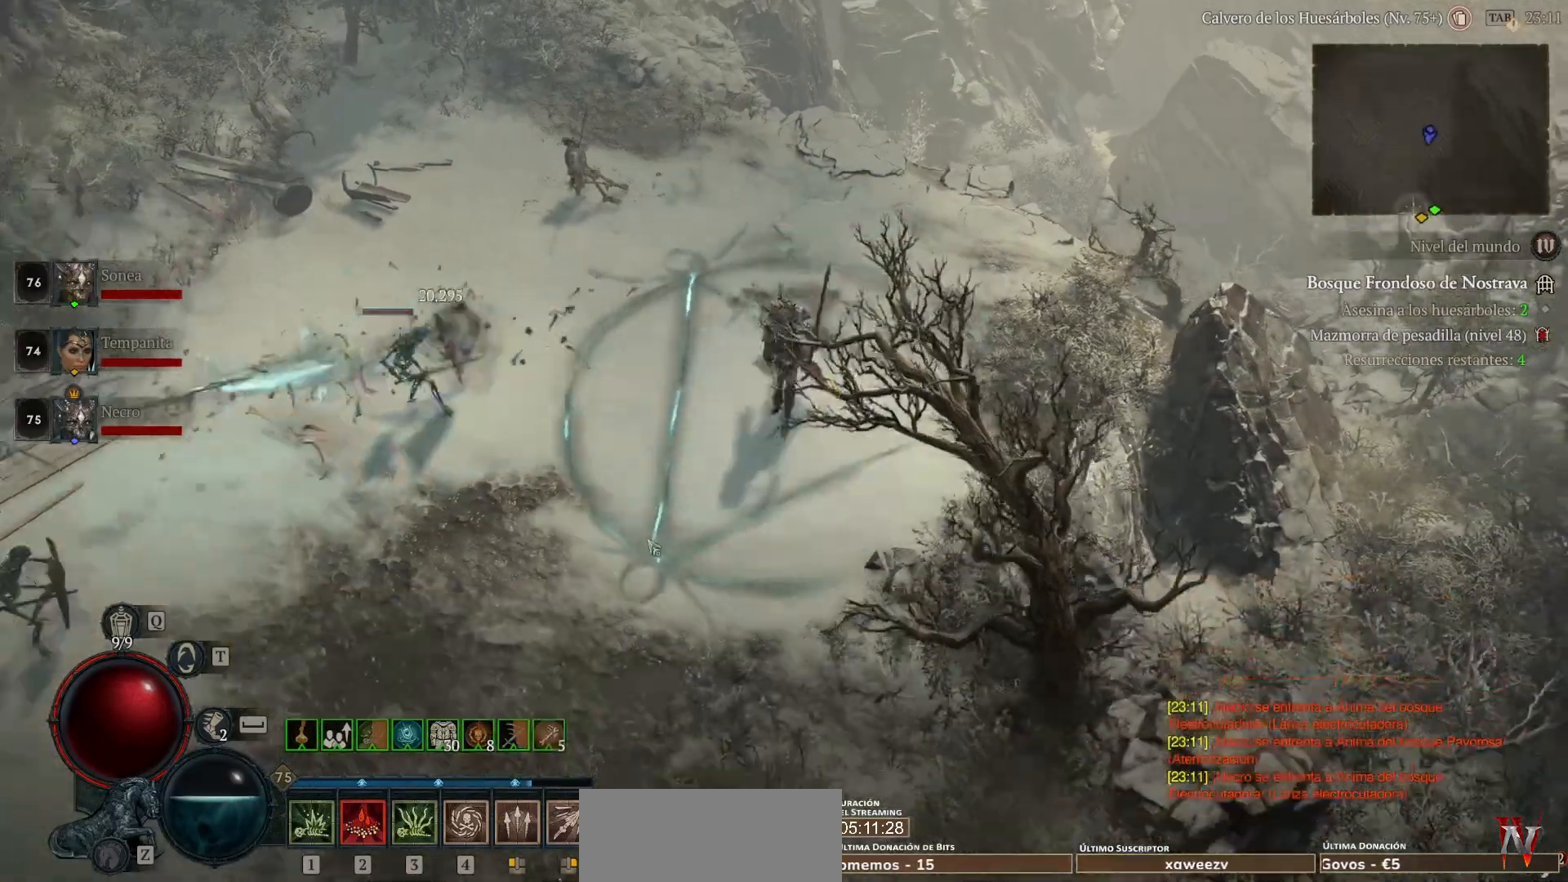
{"keys": [], "mouse": ["left"], "events": []}
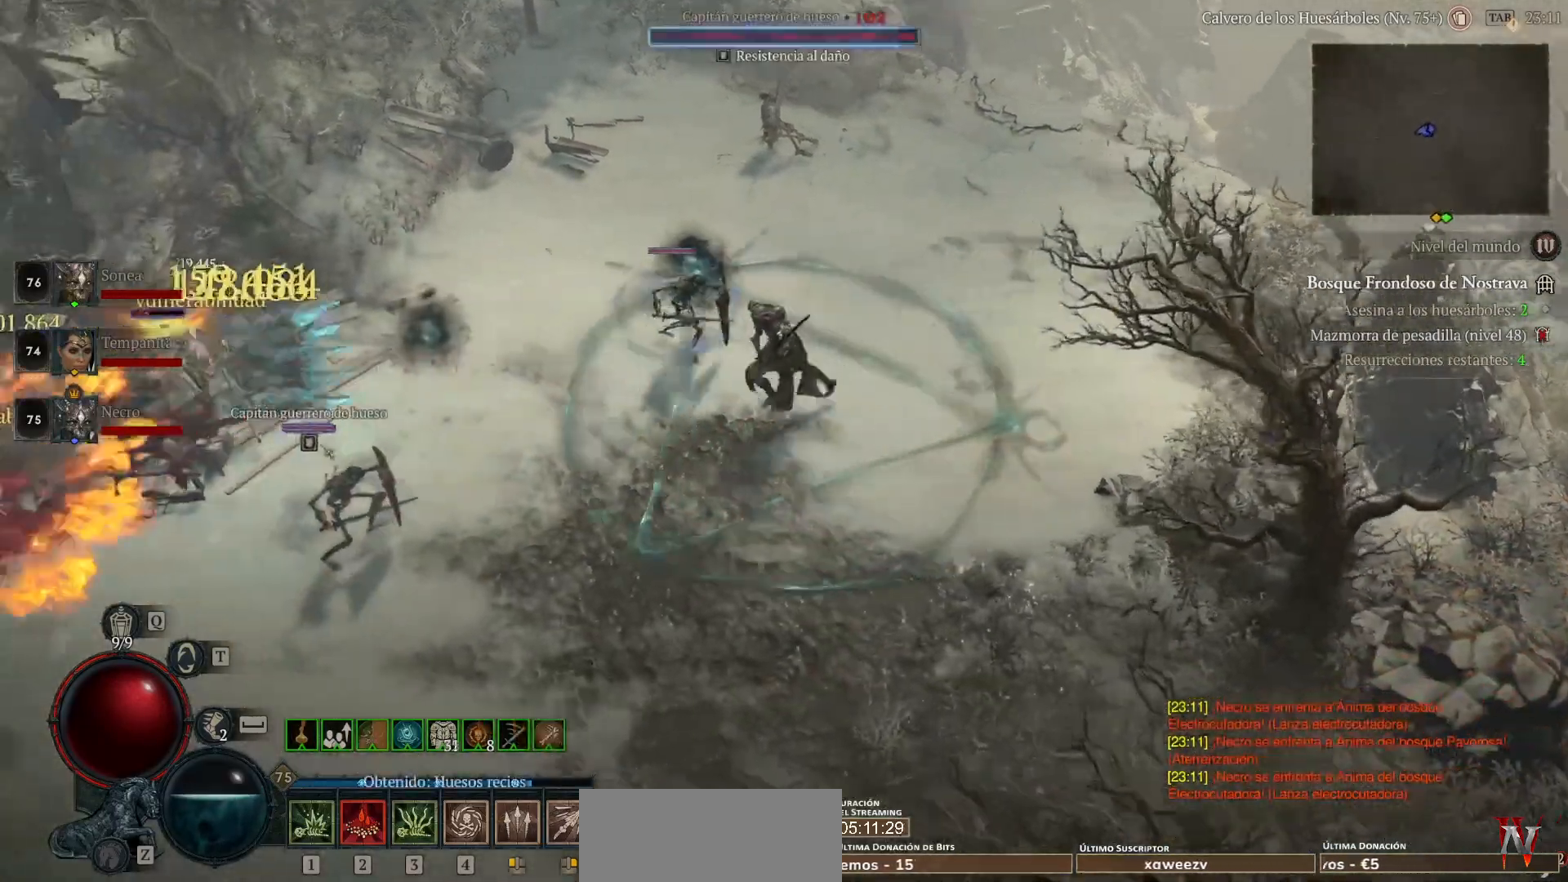
{"keys": [], "mouse": ["left"], "events": []}
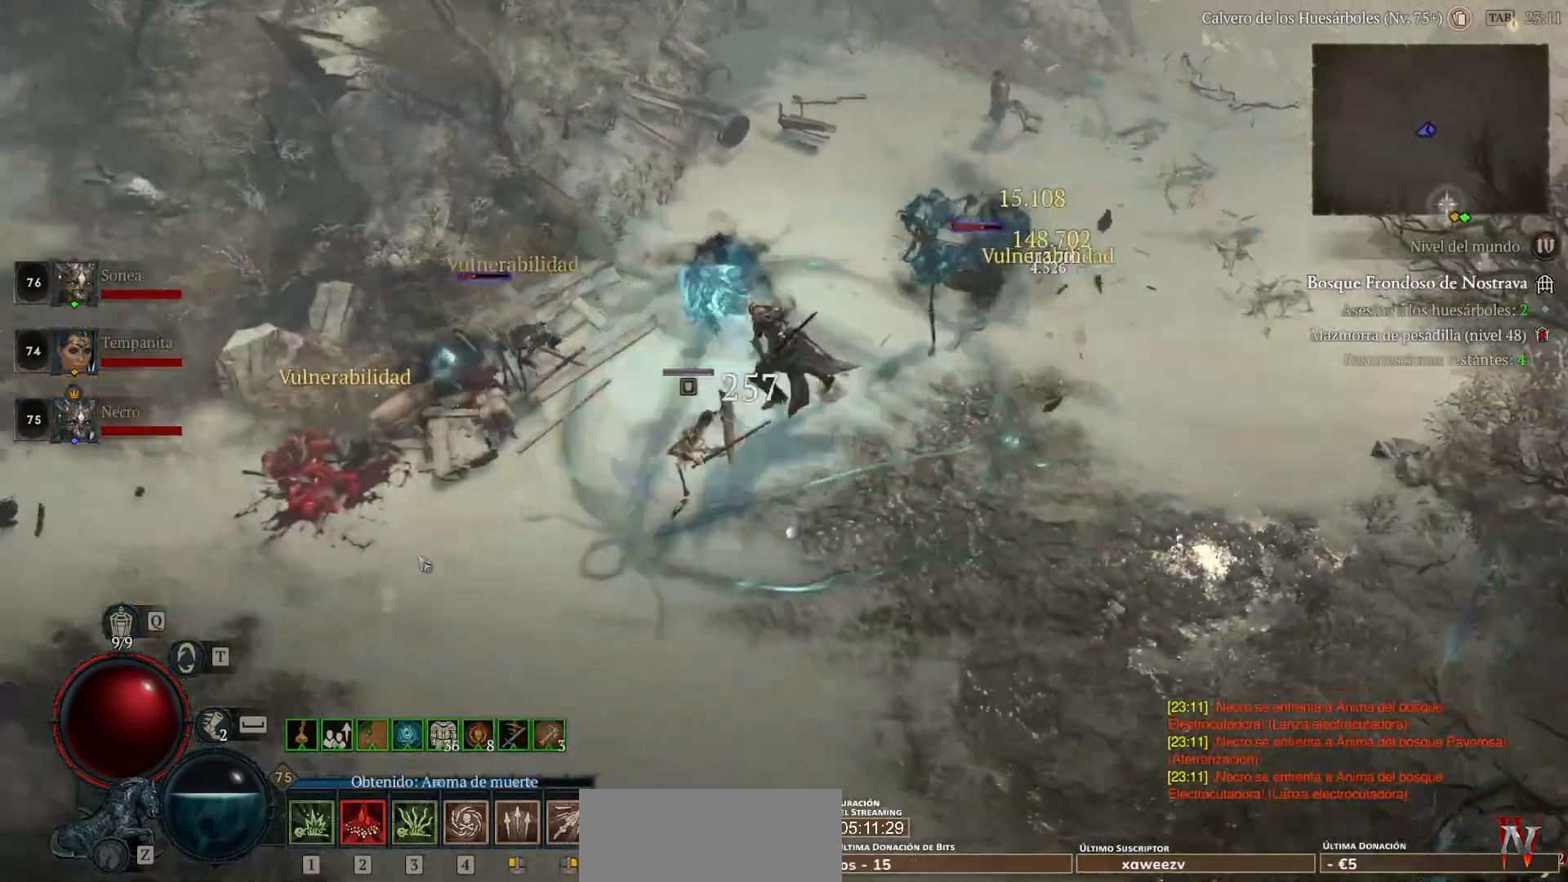
{"keys": [], "mouse": ["left"], "events": []}
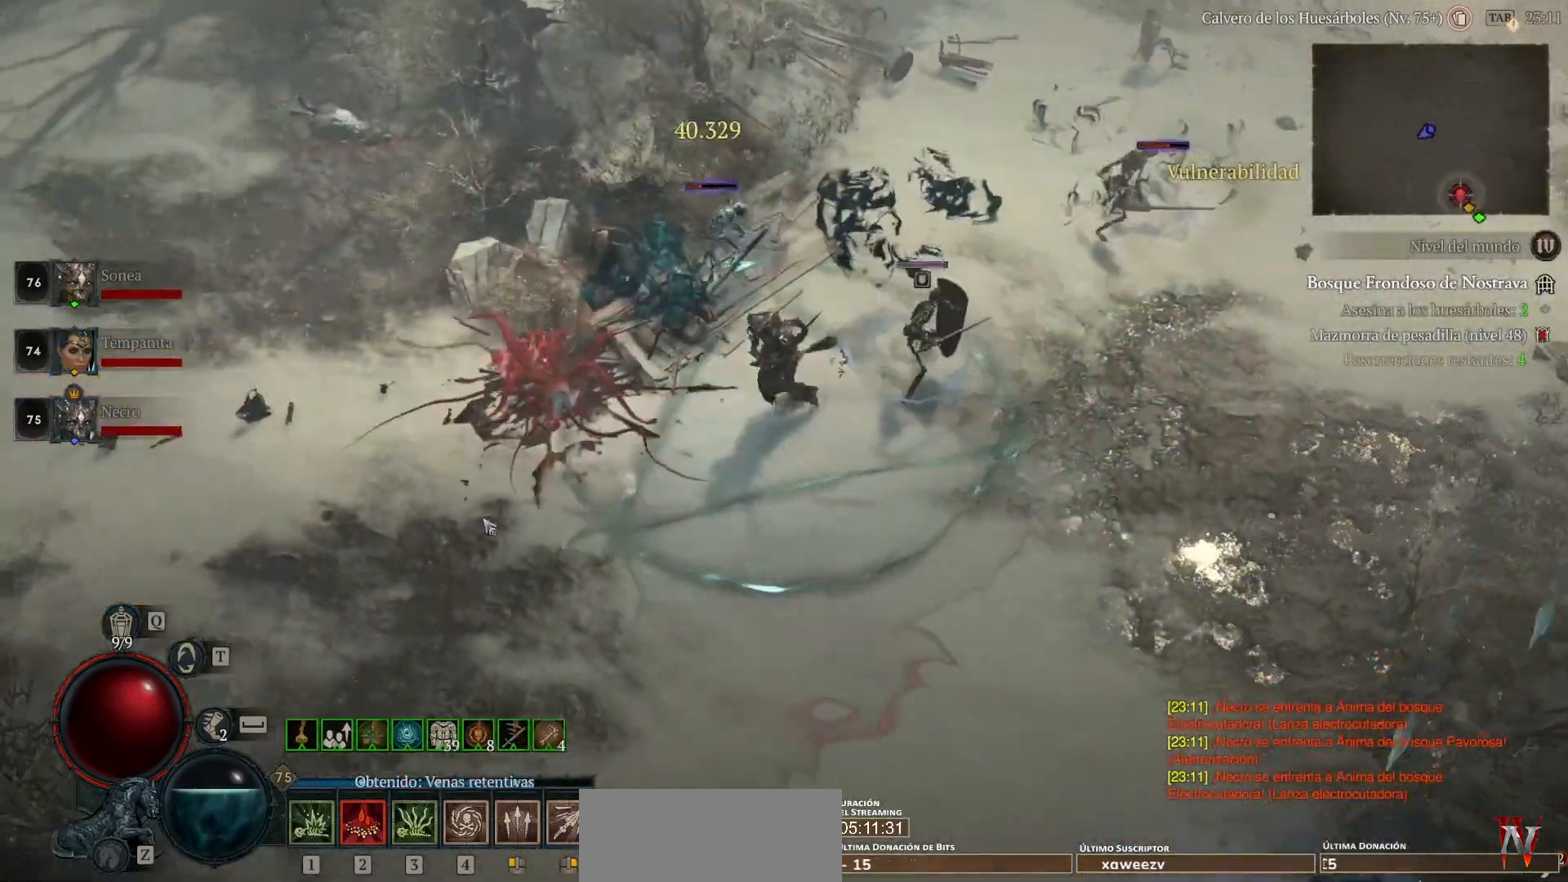
{"keys": [], "mouse": ["left"], "events": []}
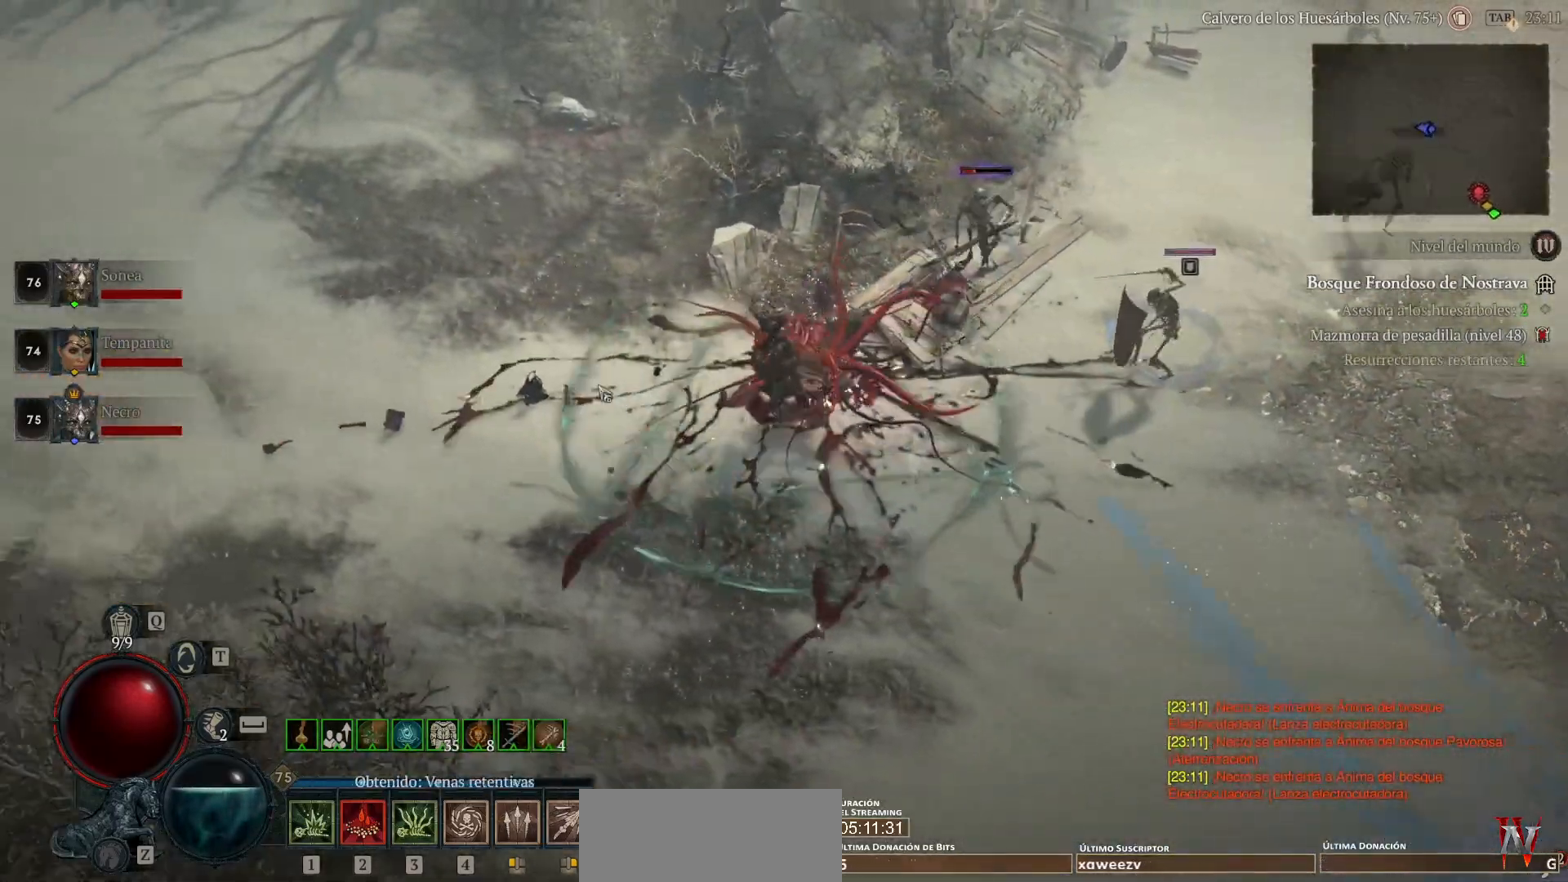
{"keys": [], "mouse": ["left"], "events": []}
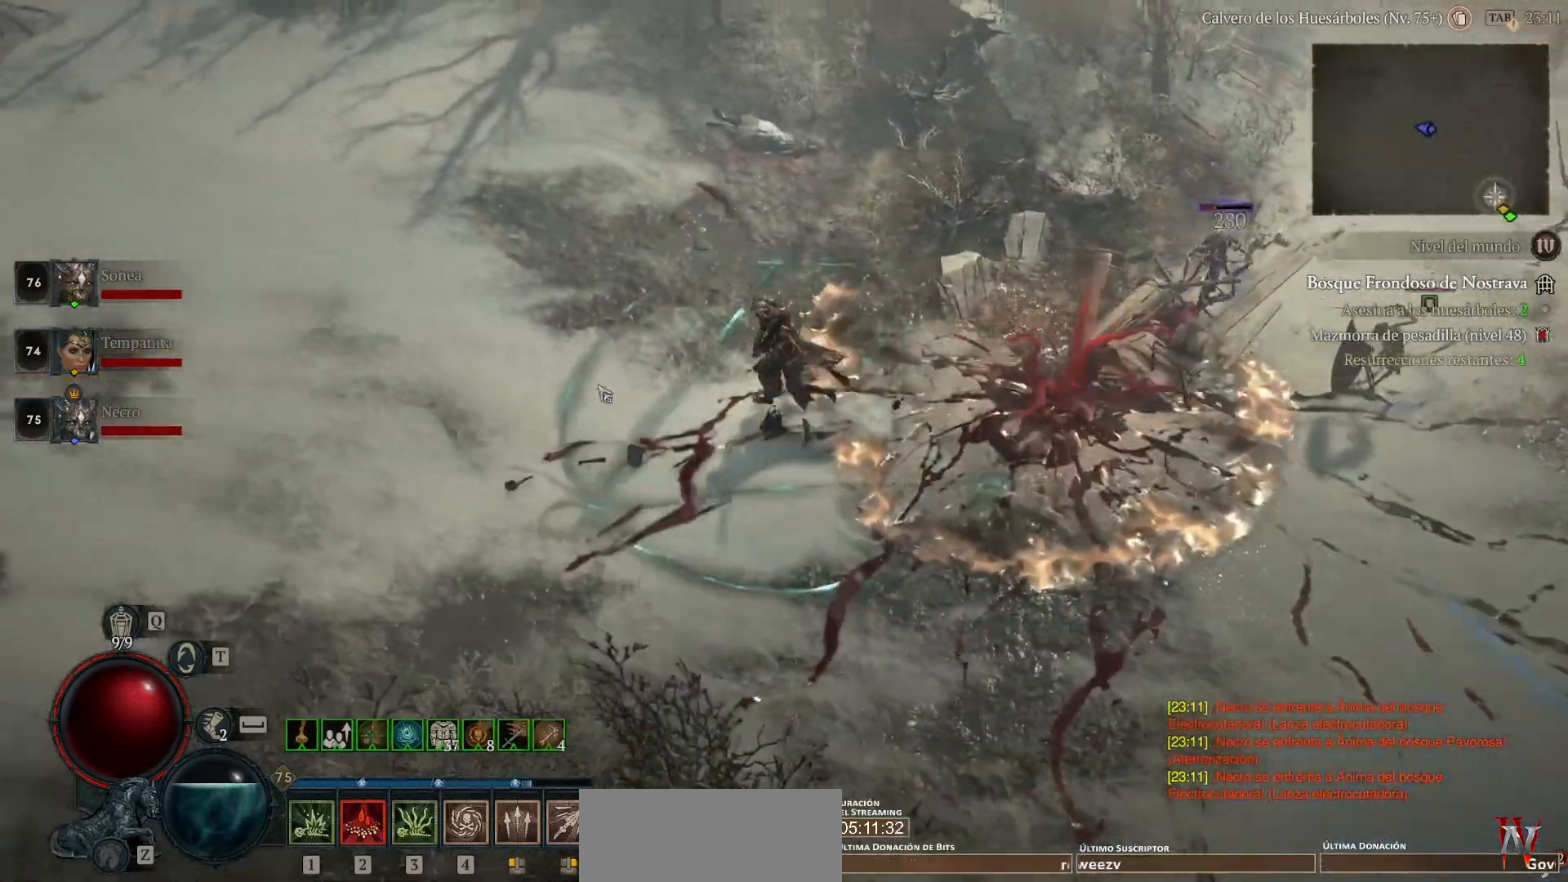
{"keys": [], "mouse": ["left"], "events": []}
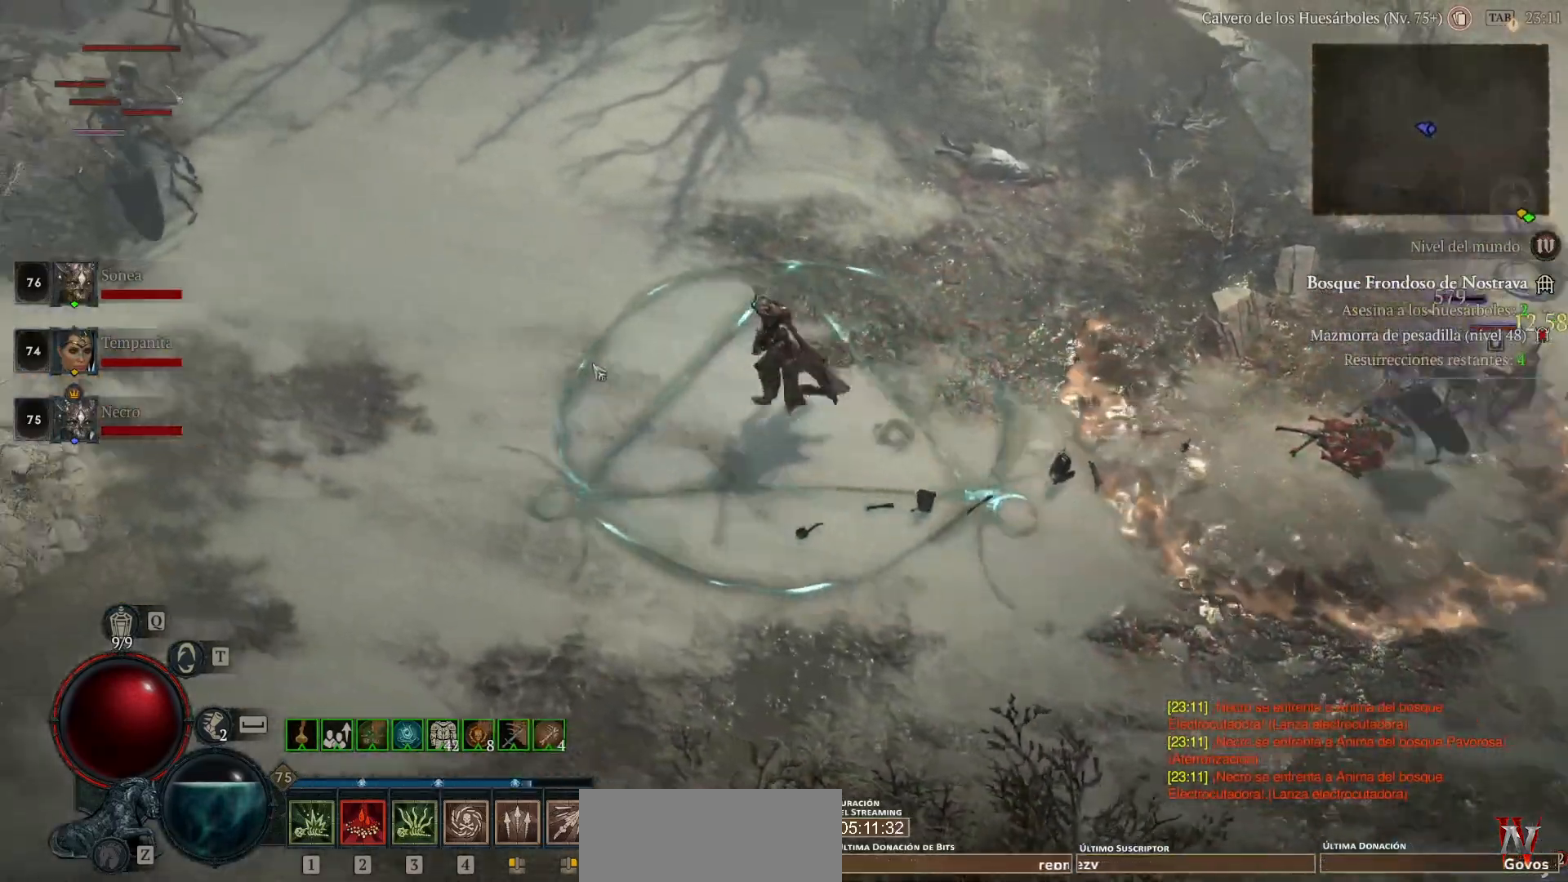
{"keys": [], "mouse": ["left"], "events": []}
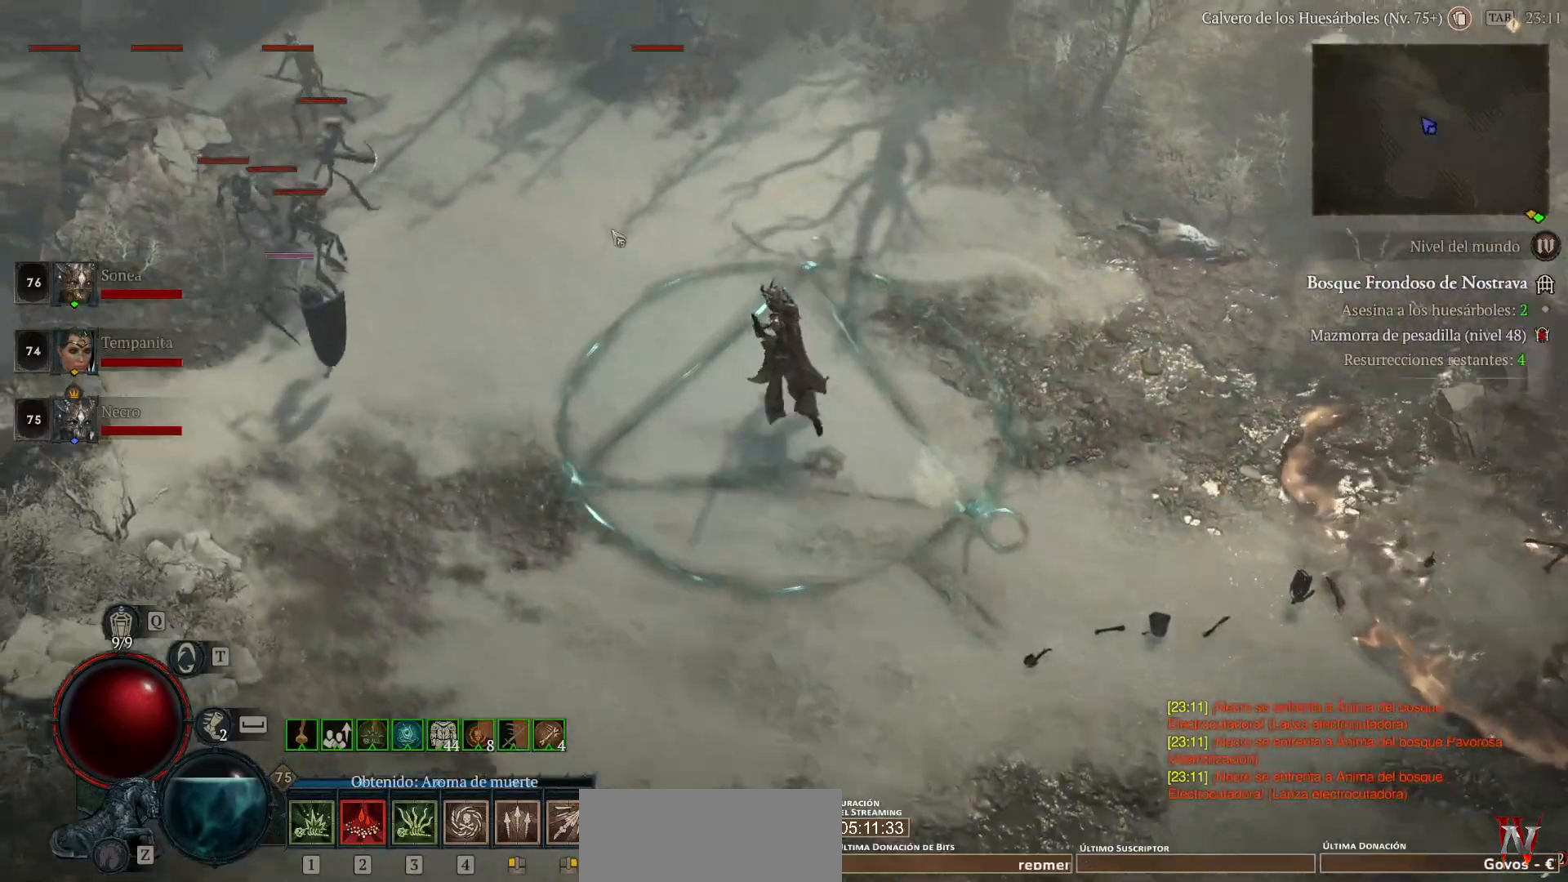
{"keys": ["shift_l"], "mouse": ["right"], "events": [[320, "mouse_left", "up"], [440, "mouse_right", "down"], [440, "shift_l", "down"]]}
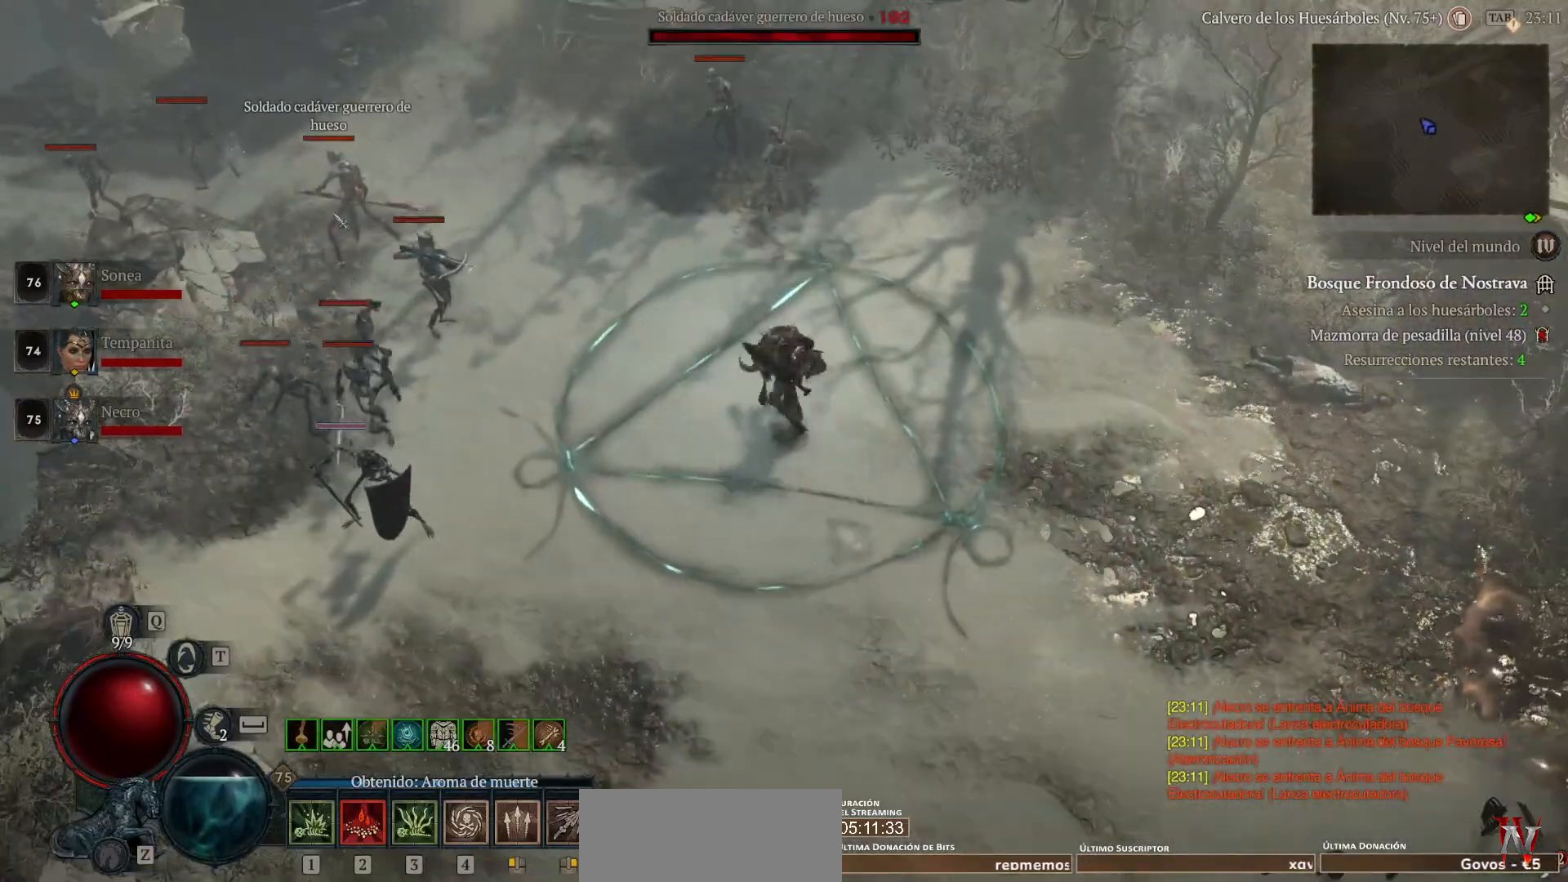
{"keys": ["shift_l"], "mouse": [], "events": [[40, "mouse_right", "up"], [40, "shift_l", "up"], [160, "mouse_left", "down"], [320, "mouse_left", "up"], [440, "shift_l", "down"]]}
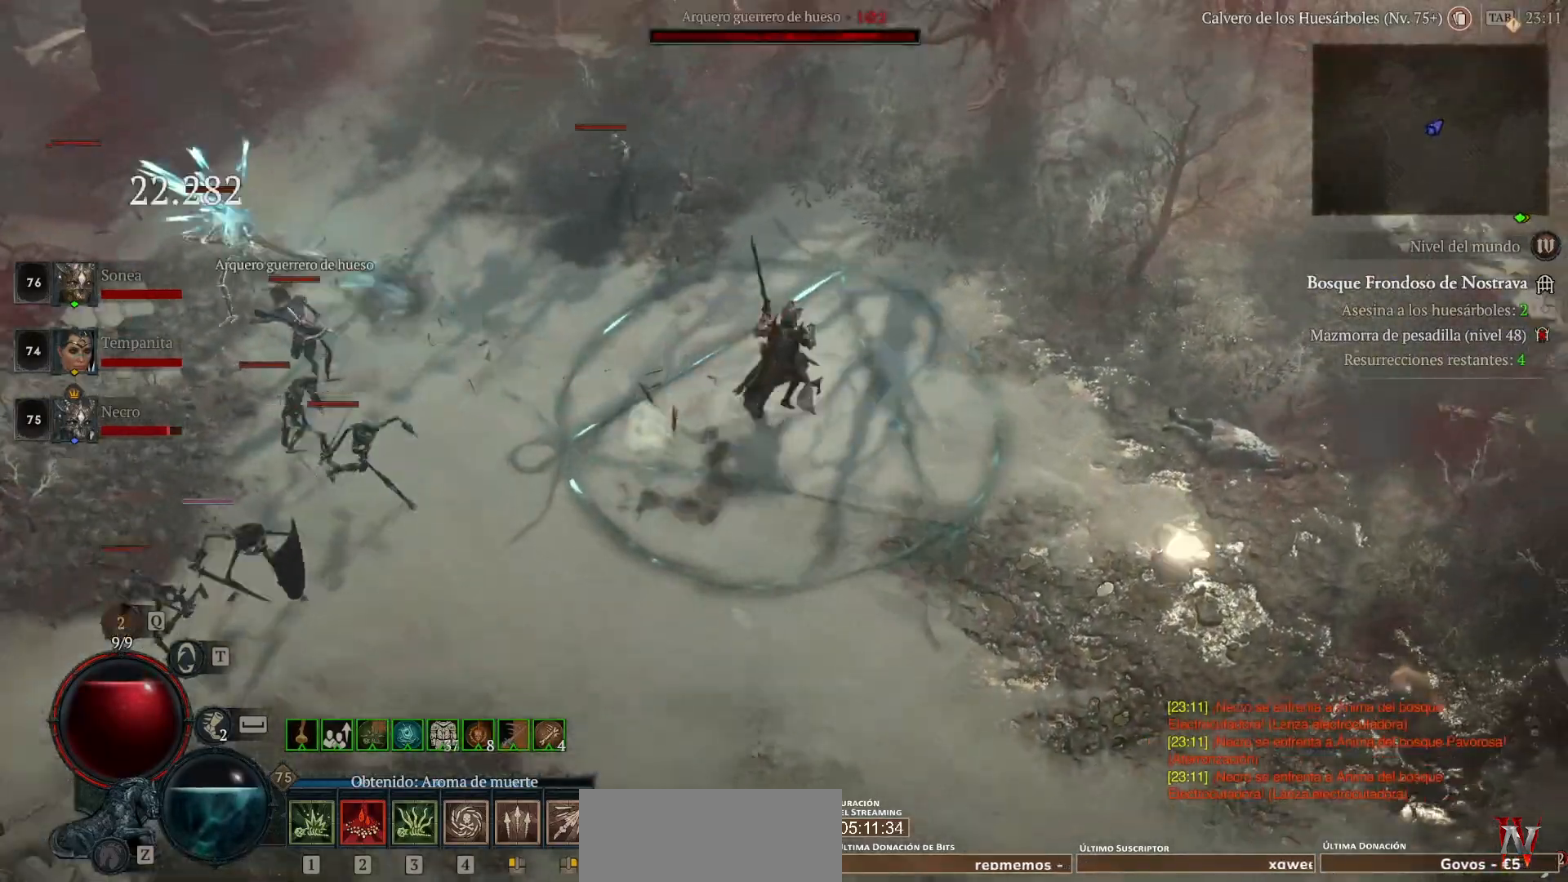
{"keys": ["shift_l"], "mouse": [], "events": [[40, "mouse_right", "down"], [120, "mouse_right", "up"], [160, "shift_l", "up"], [200, "mouse_left", "down"], [400, "mouse_left", "up"], [480, "shift_l", "down"]]}
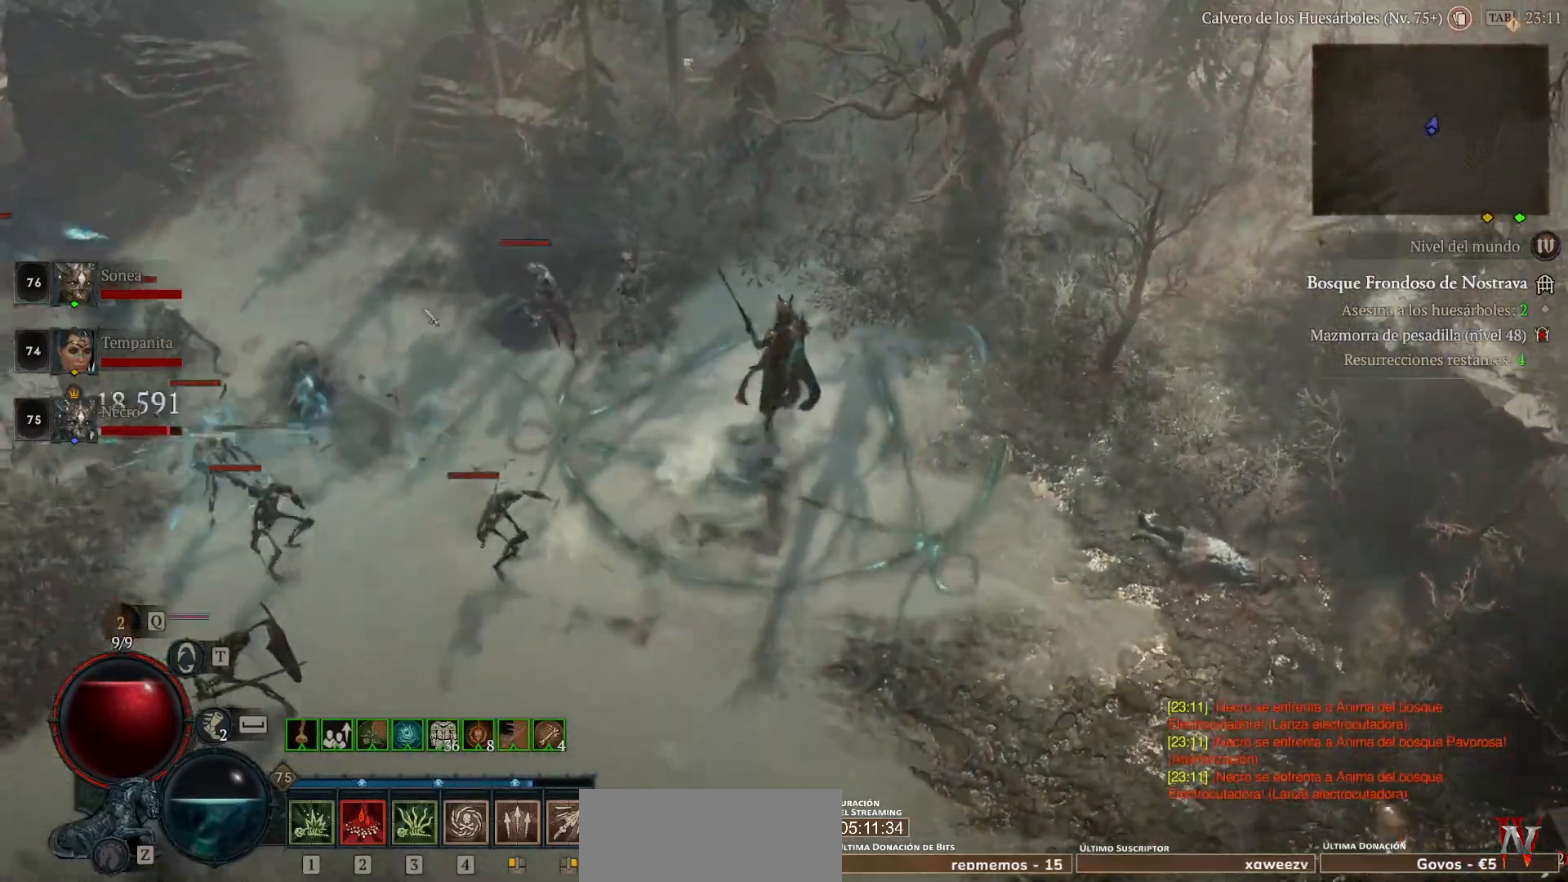
{"keys": ["shift_l"], "mouse": [], "events": [[80, "mouse_right", "down"], [160, "mouse_right", "up"], [160, "shift_l", "up"], [240, "mouse_left", "down"], [440, "mouse_left", "up"], [480, "shift_l", "down"]]}
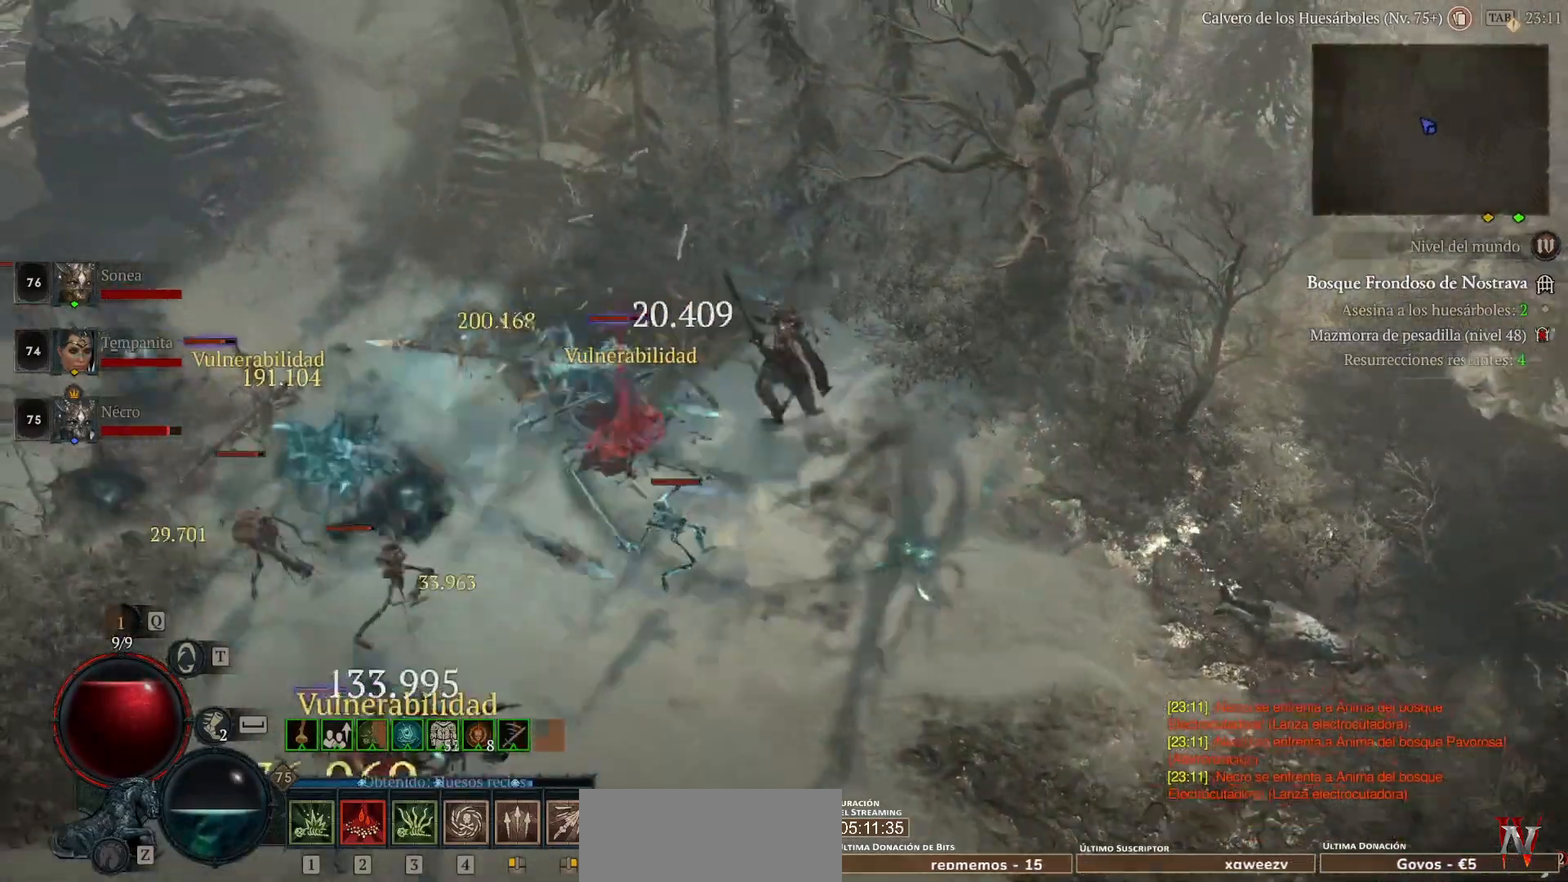
{"keys": [], "mouse": [], "events": [[120, "mouse_right", "down"], [200, "shift_l", "up"], [240, "mouse_right", "up"], [320, "mouse_left", "down"], [520, "mouse_left", "up"]]}
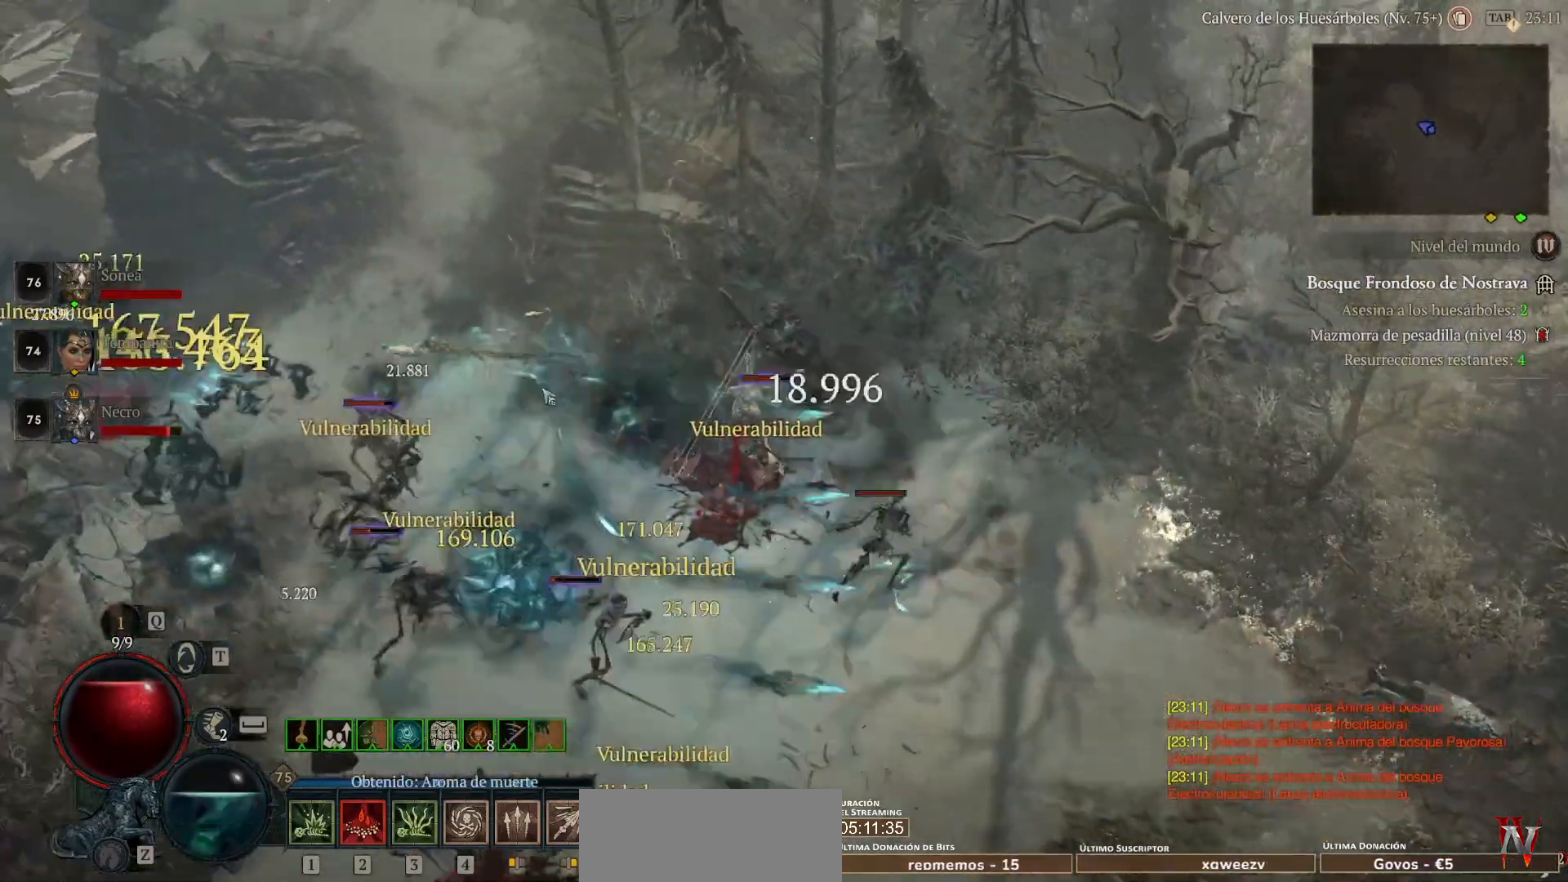
{"keys": [], "mouse": ["left"], "events": [[40, "shift_l", "down"], [120, "mouse_right", "down"], [200, "shift_l", "up"], [280, "mouse_right", "up"], [400, "mouse_left", "down"]]}
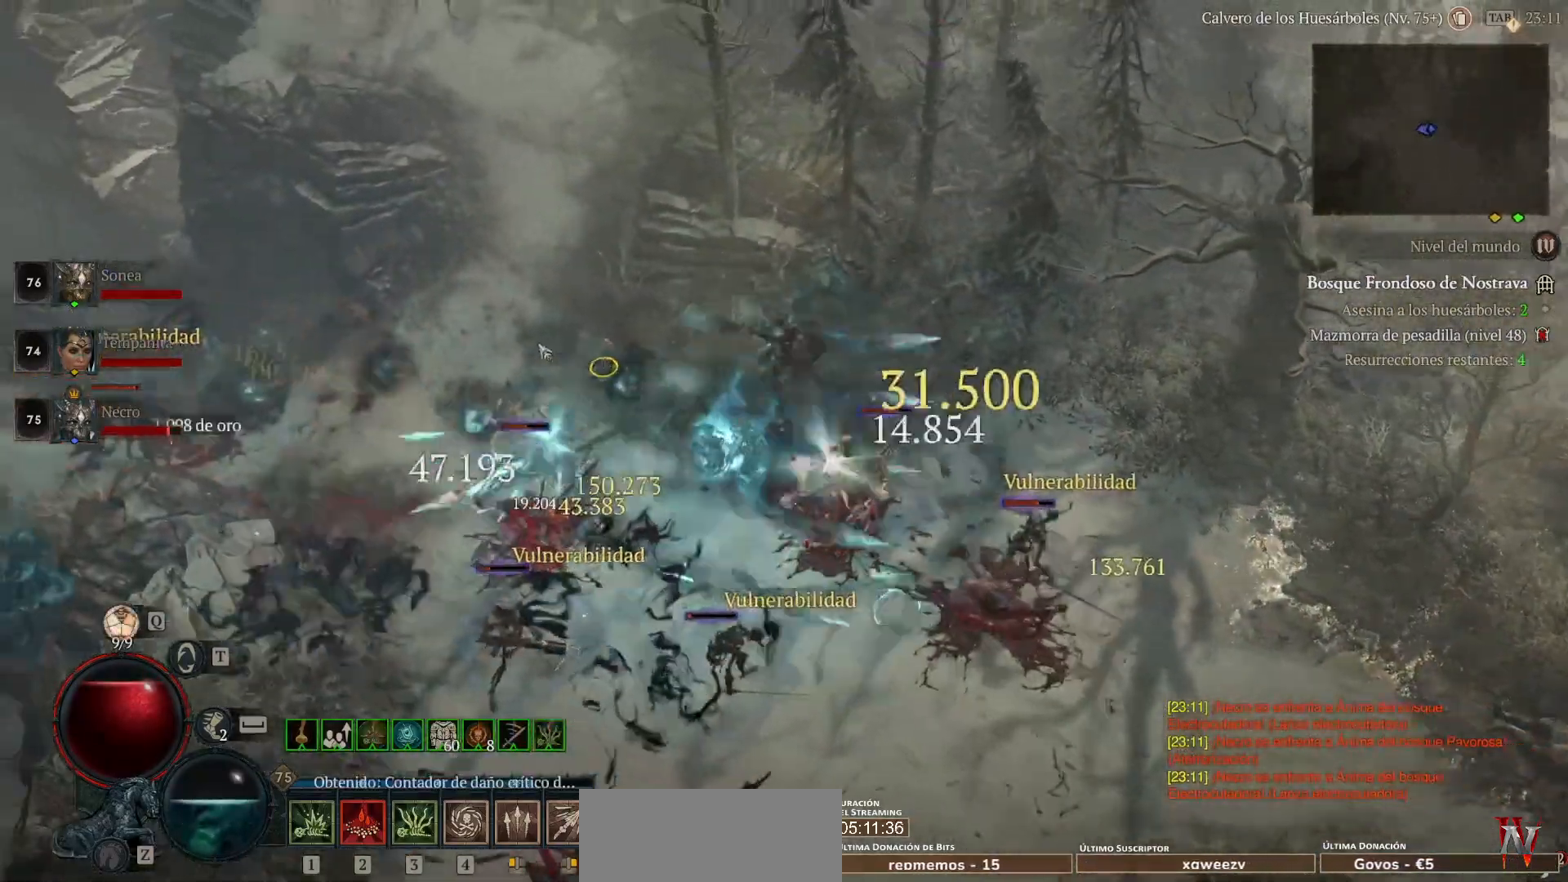
{"keys": [], "mouse": ["left"], "events": []}
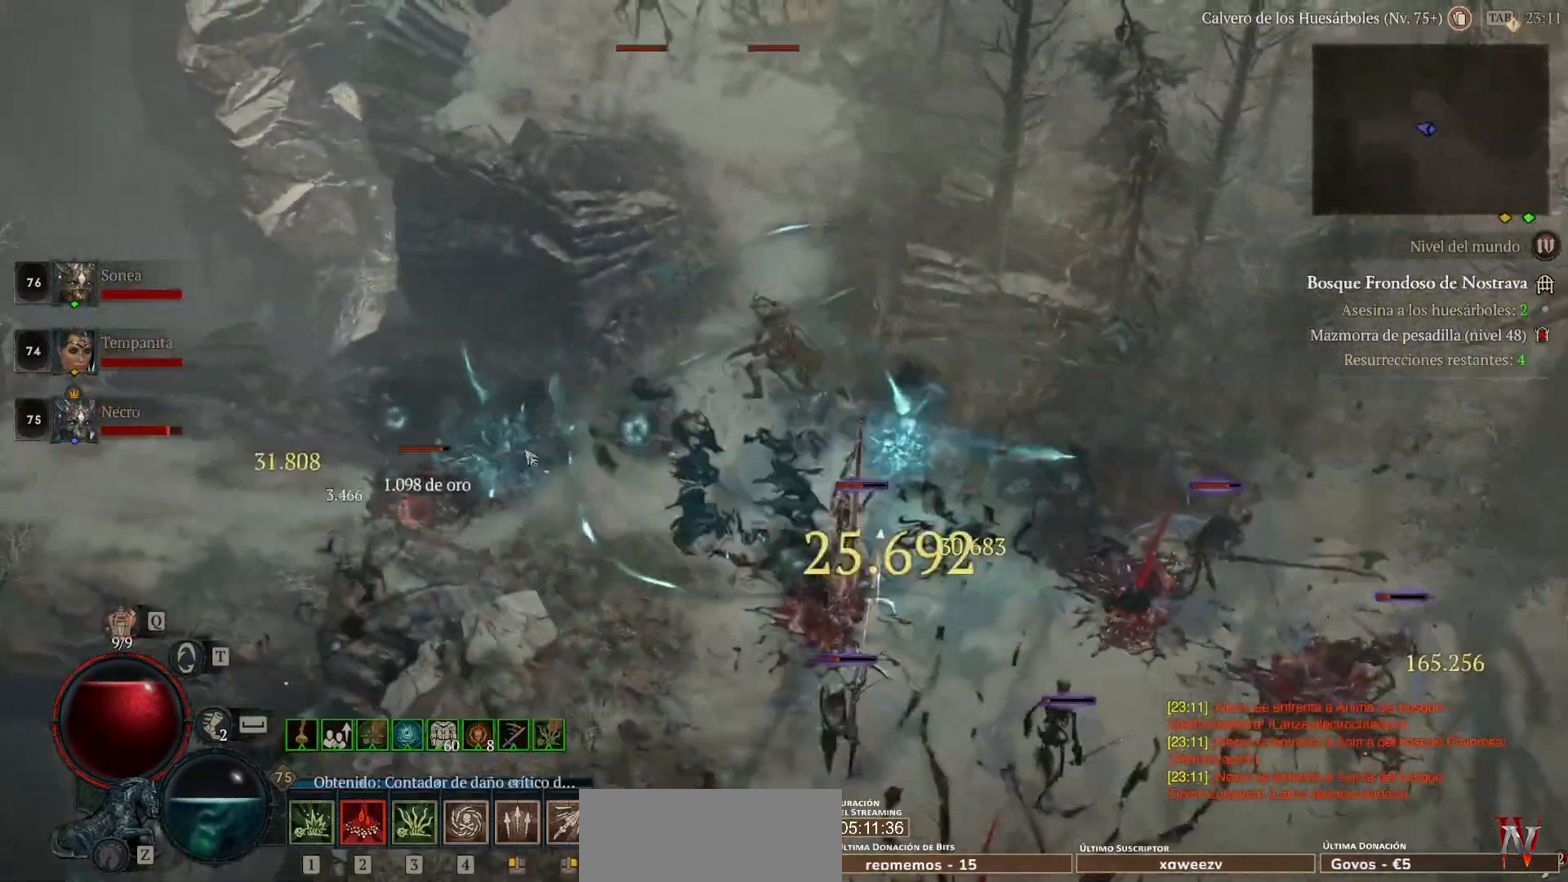
{"keys": [], "mouse": ["left"], "events": []}
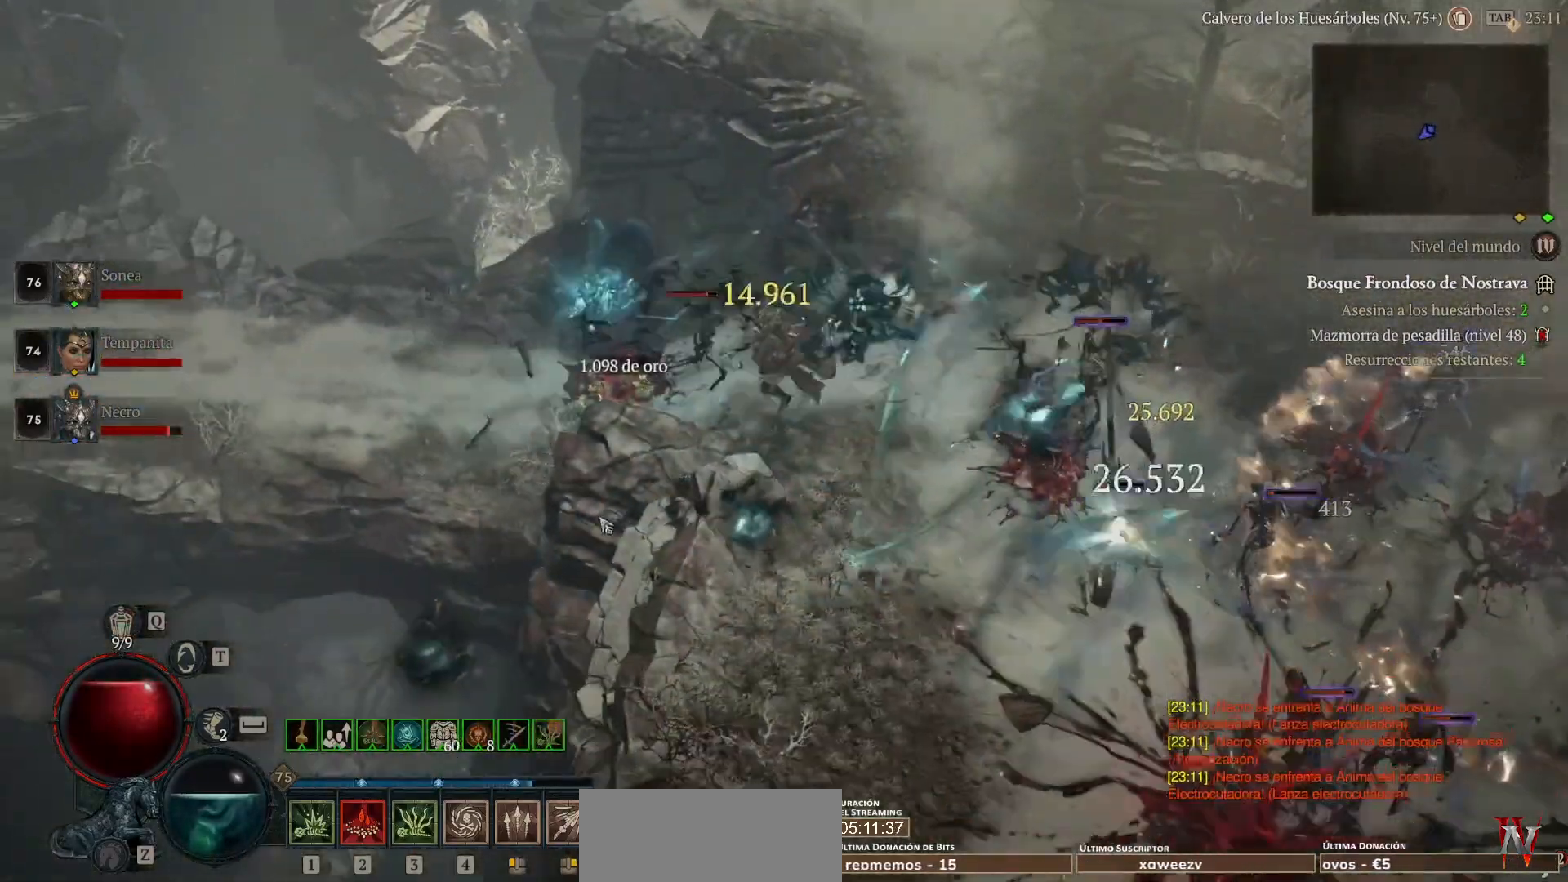
{"keys": [], "mouse": ["left"], "events": []}
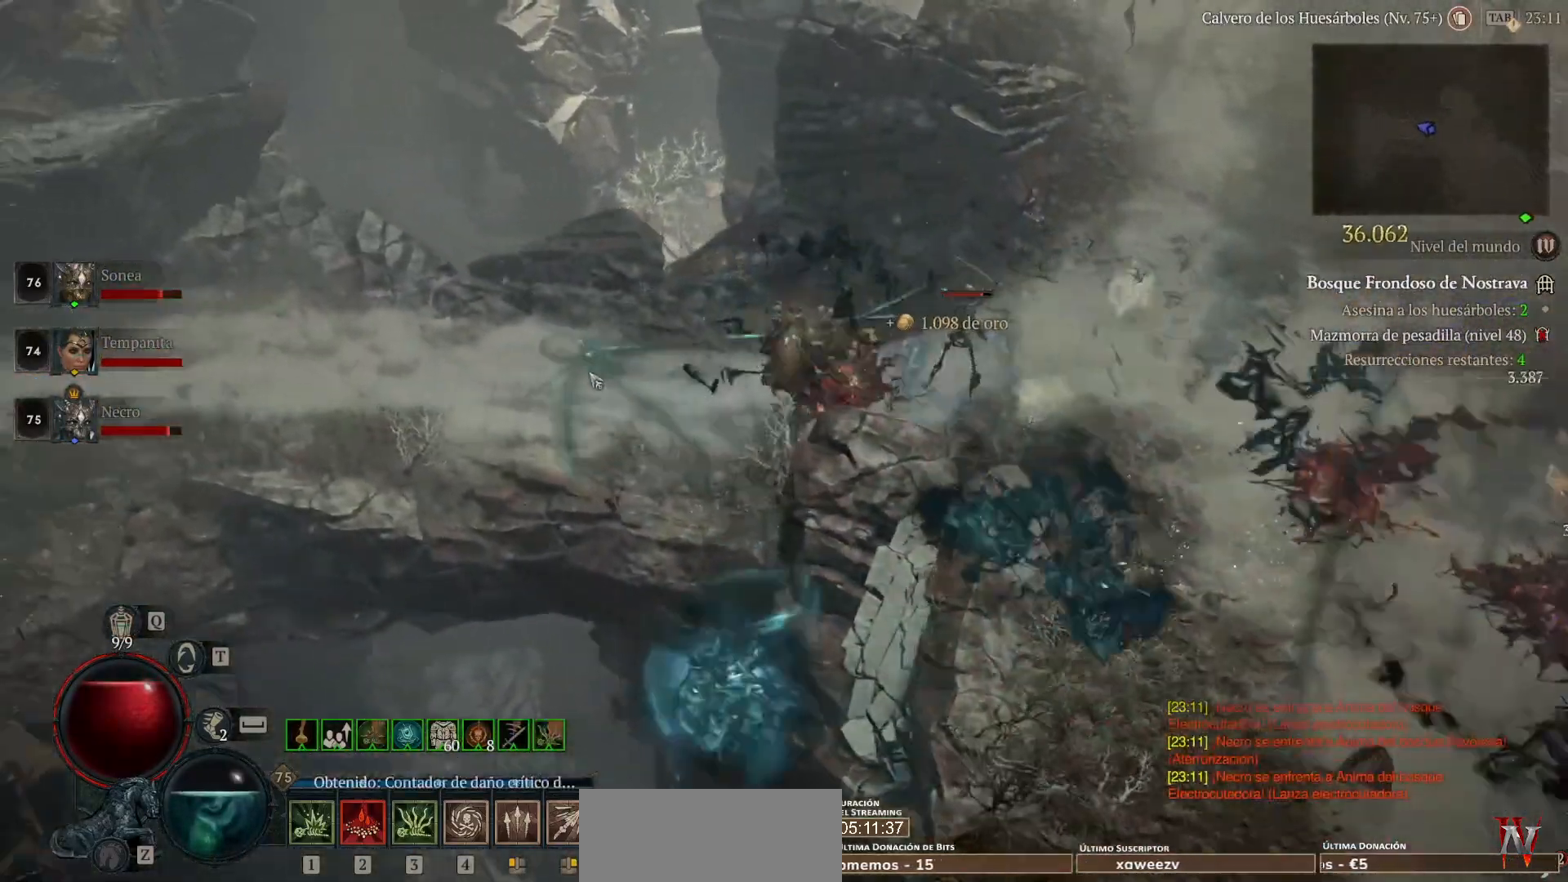
{"keys": [], "mouse": ["left"], "events": []}
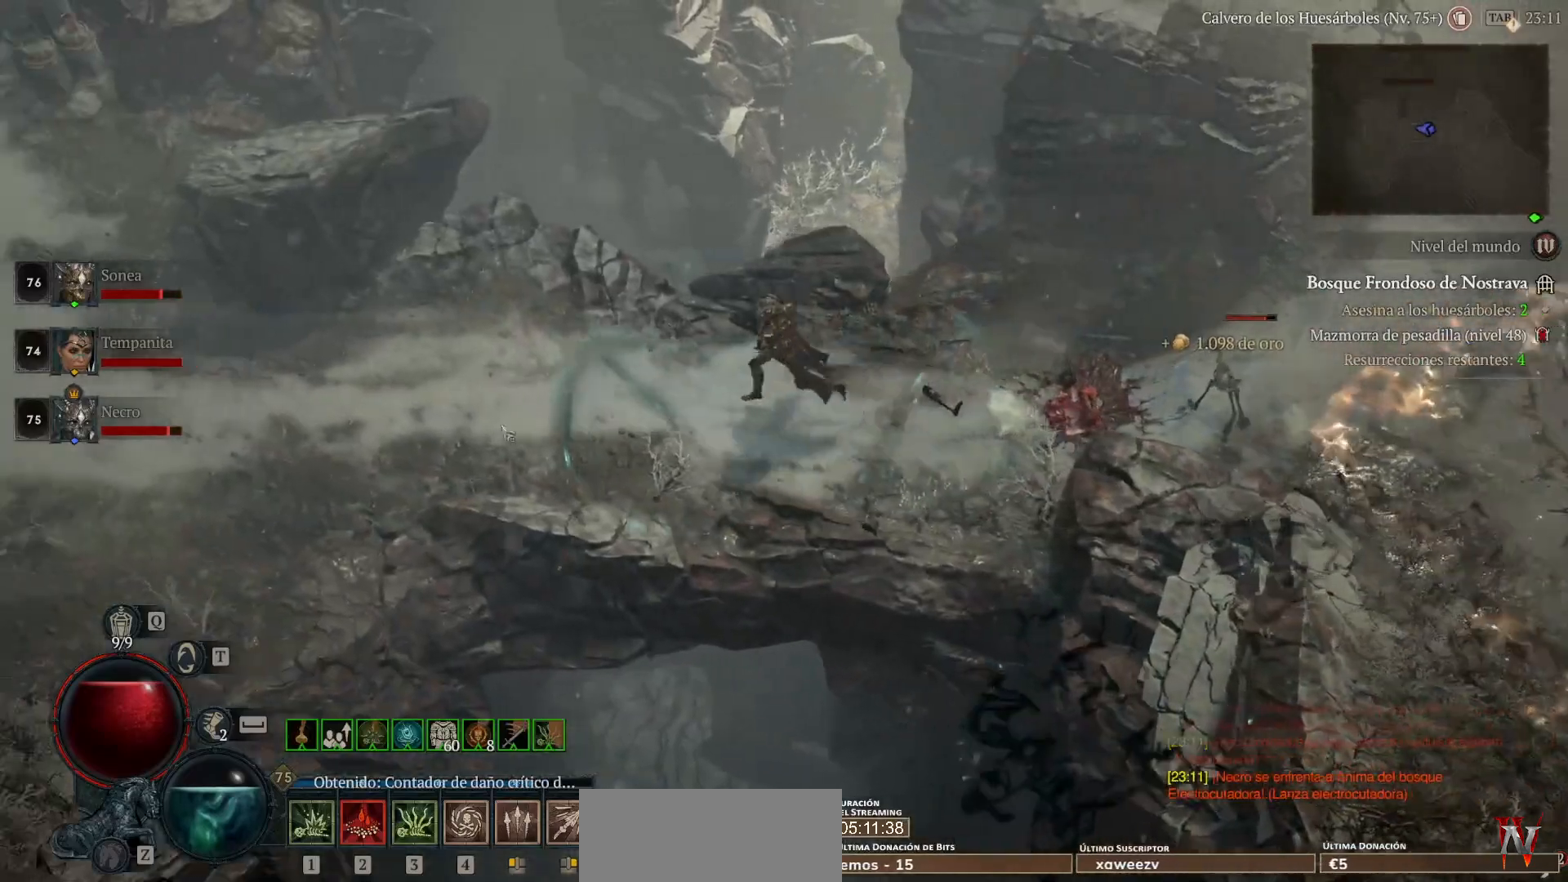
{"keys": [], "mouse": ["left"], "events": []}
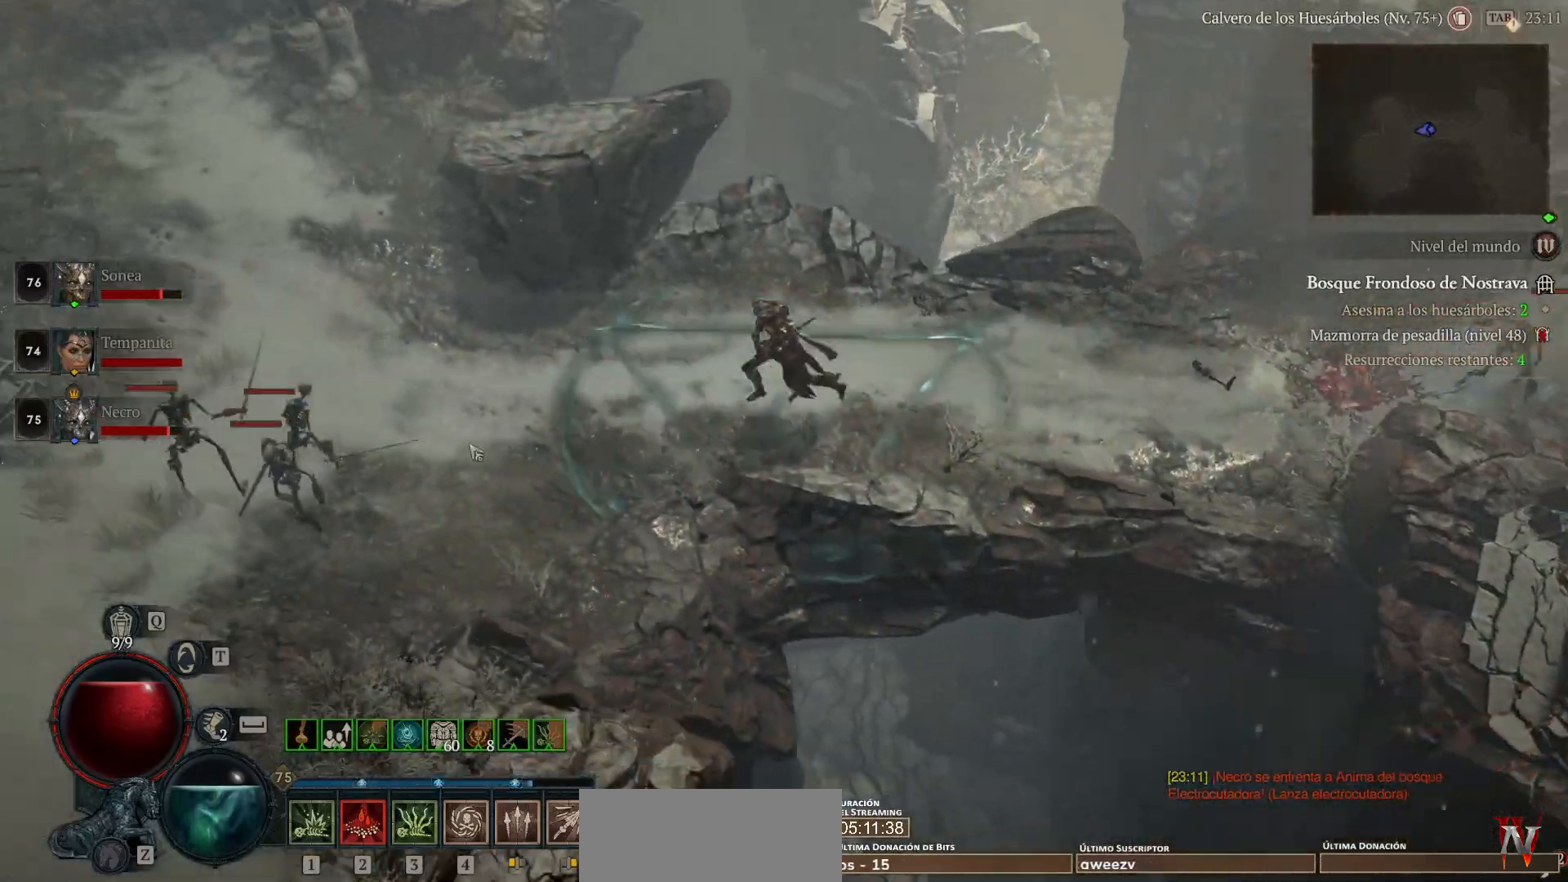
{"keys": ["shift_l"], "mouse": ["right"], "events": [[40, "mouse_left", "up"], [200, "shift_l", "down"], [240, "mouse_right", "down"], [320, "mouse_right", "up"], [480, "mouse_right", "down"]]}
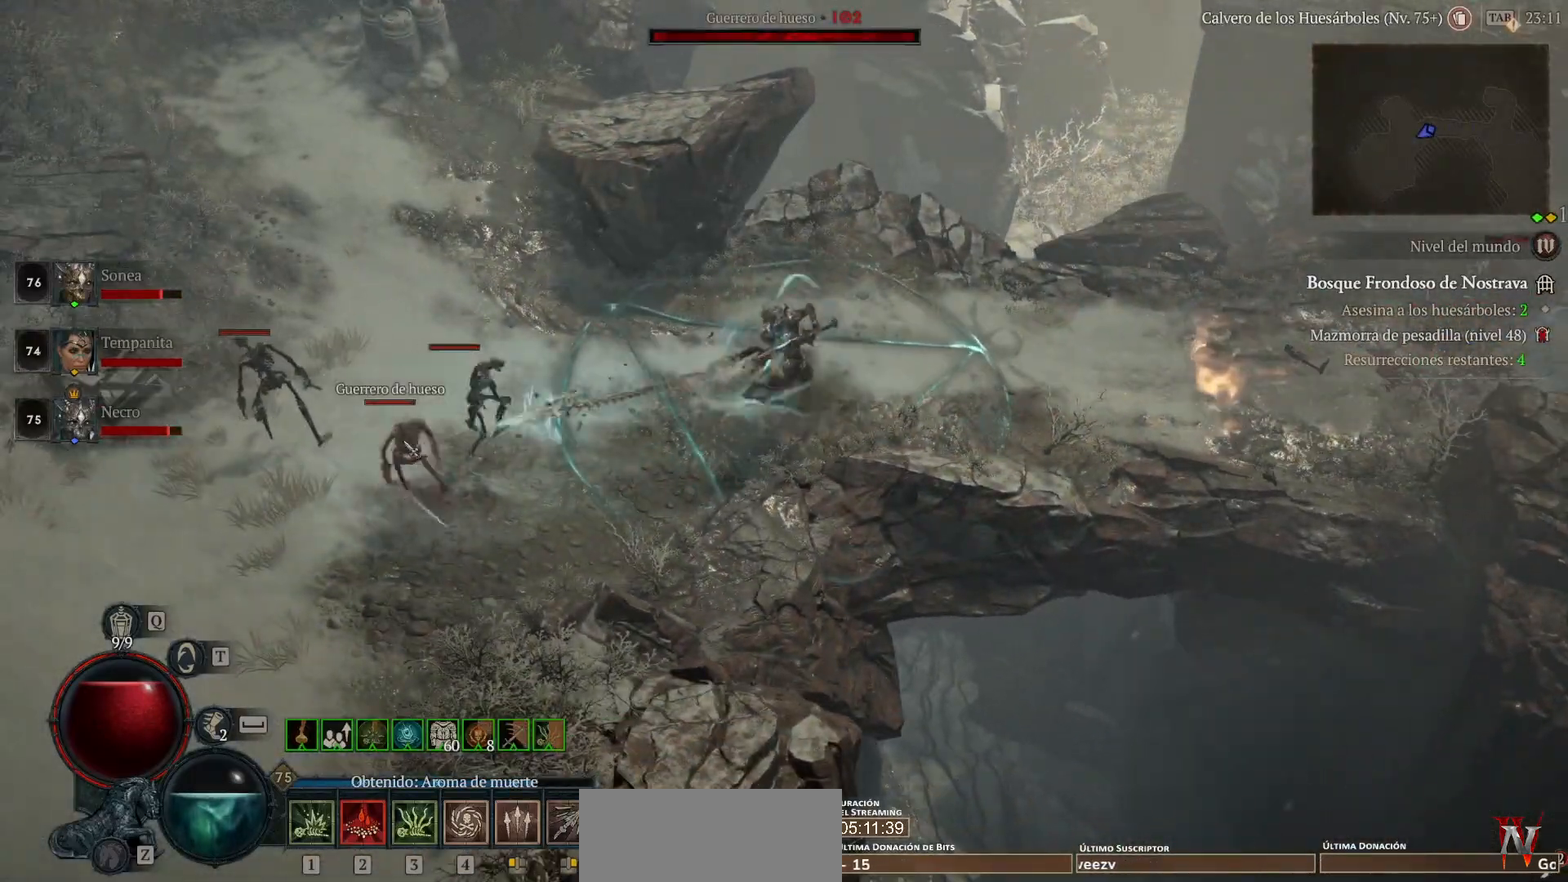
{"keys": [], "mouse": [], "events": [[80, "mouse_right", "up"], [240, "mouse_right", "down"], [320, "mouse_right", "up"], [400, "mouse_right", "down"], [440, "shift_l", "up"], [520, "mouse_right", "up"]]}
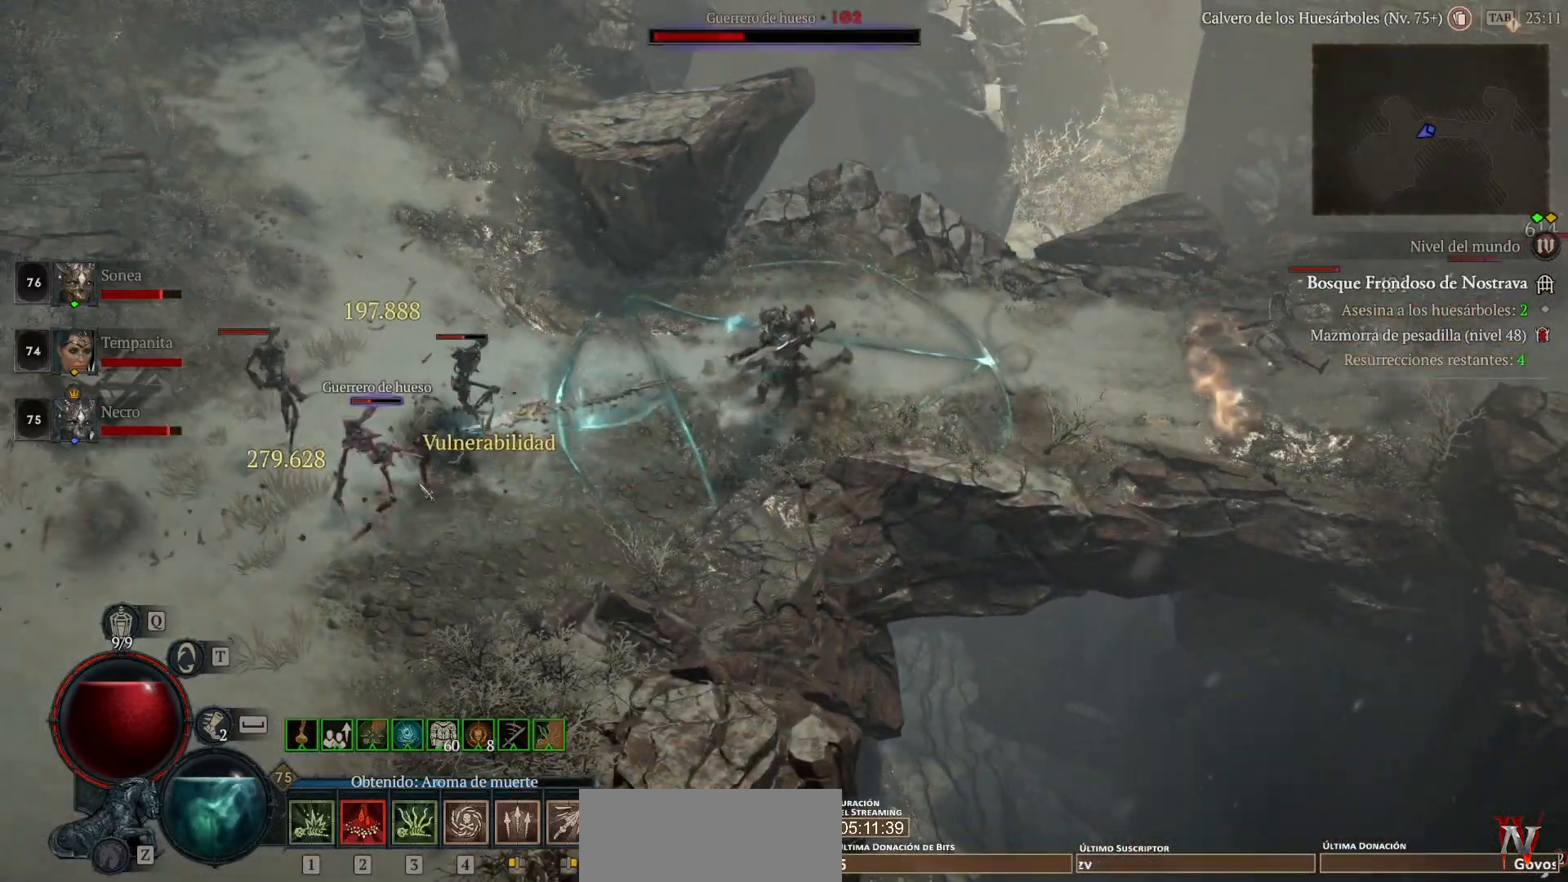
{"keys": [], "mouse": ["left"], "events": [[160, "mouse_left", "down"]]}